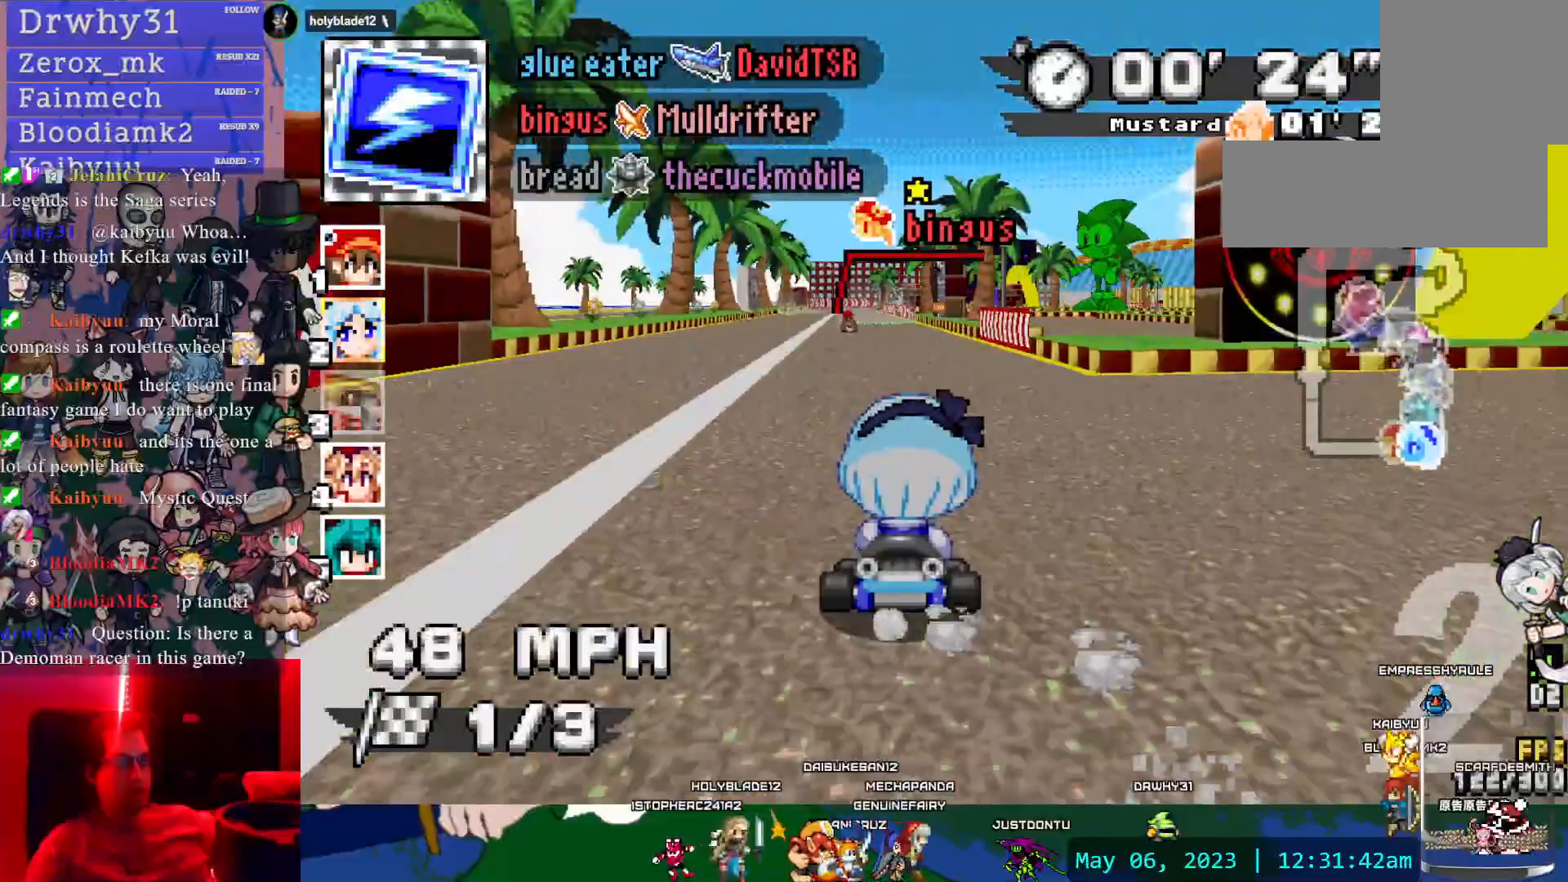
Gameplay with a controller (PlayStation layout); each line is a JSON object with the inputs held at the frame after it (dt_ms = milliseconds from this image to that frame). "events" lists button and stick changes between this image and that frame as [ms after this image, input, new state], when the widget could be followed in between. Not read: DPAD_RIGHT DPAD_UP HOME L2 L3 R2 R3 SELECT START.
{"dt_ms": 500, "buttons": ["CROSS"], "left_stick": "center", "right_stick": "center", "events": [[300, "left_stick", "left"], [433, "left_stick", "center"]]}
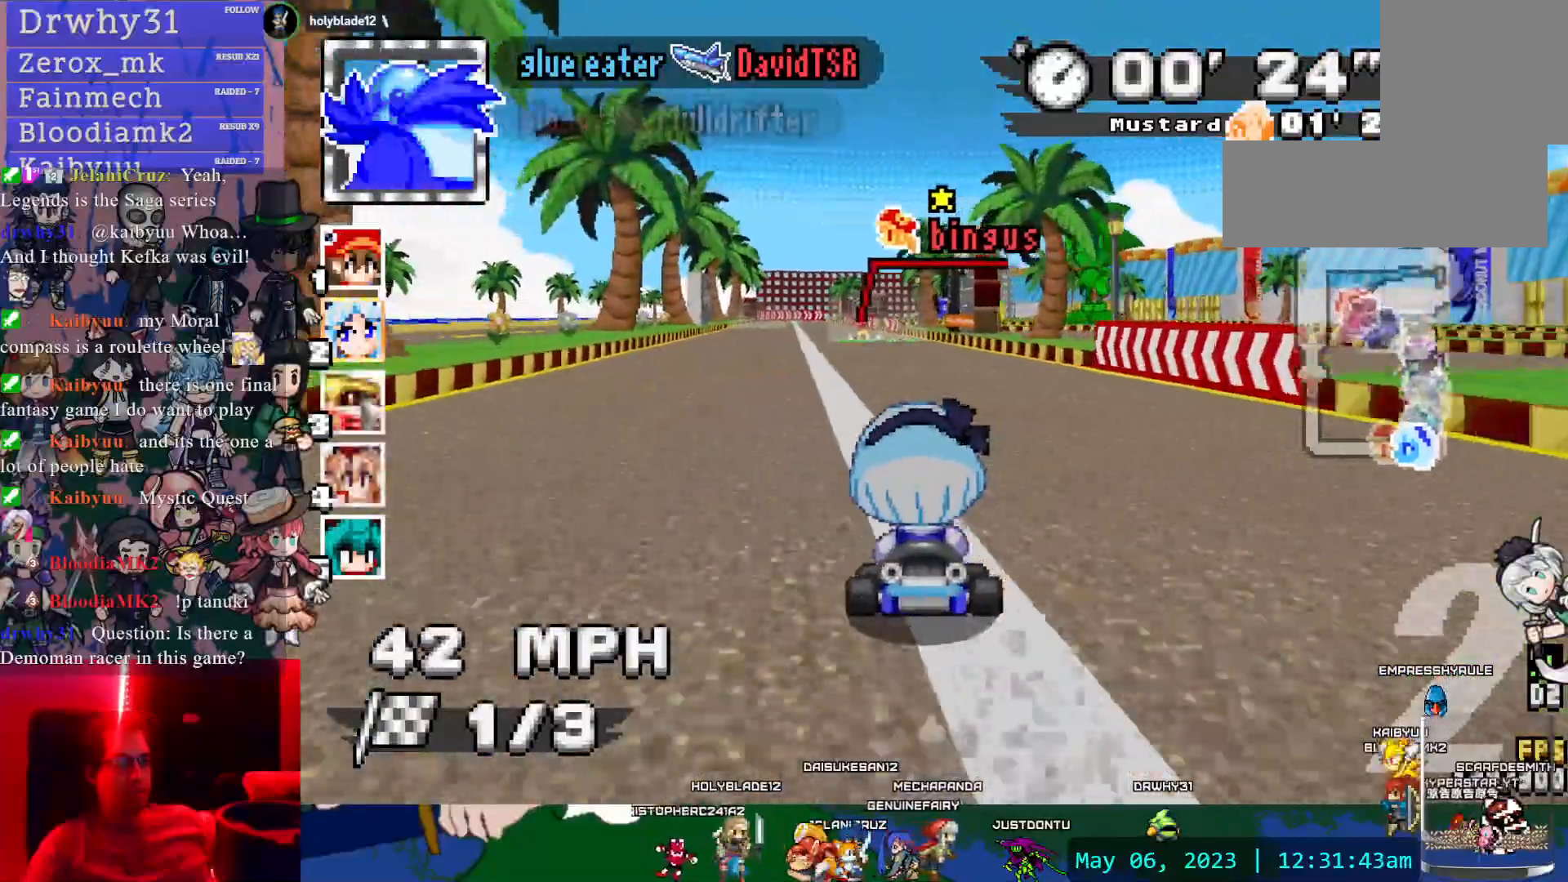
{"dt_ms": 500, "buttons": ["CROSS"], "left_stick": "center", "right_stick": "center", "events": []}
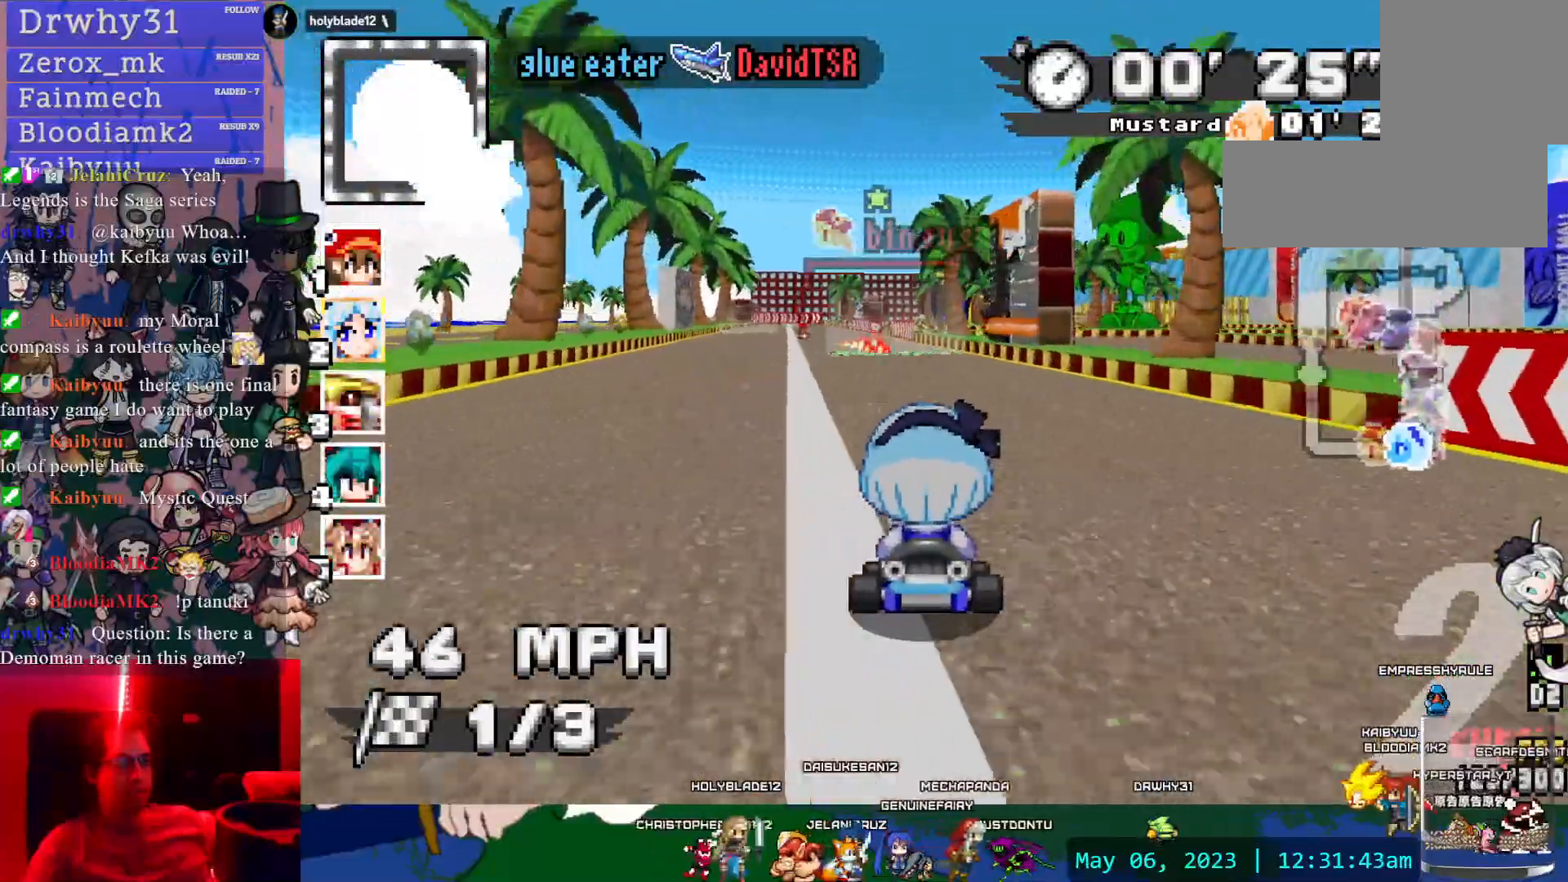
{"dt_ms": 500, "buttons": ["CROSS"], "left_stick": "center", "right_stick": "center", "events": [[117, "left_stick", "left"], [217, "left_stick", "center"], [283, "L1", "down"], [400, "L1", "up"]]}
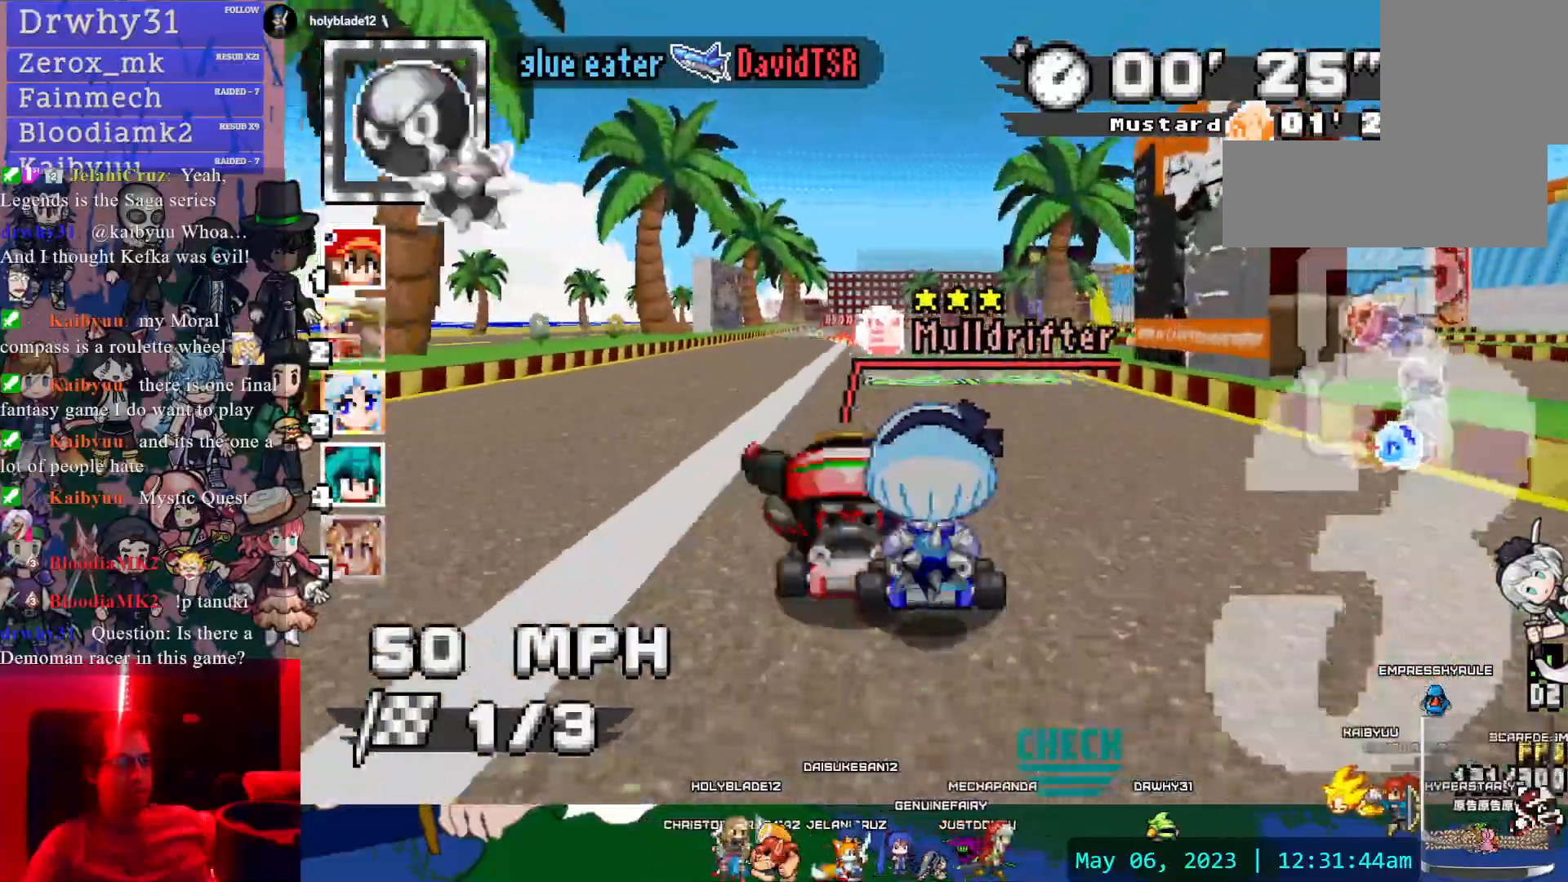
{"dt_ms": 500, "buttons": ["CROSS"], "left_stick": "center", "right_stick": "center", "events": [[67, "left_stick", "left"], [267, "left_stick", "center"]]}
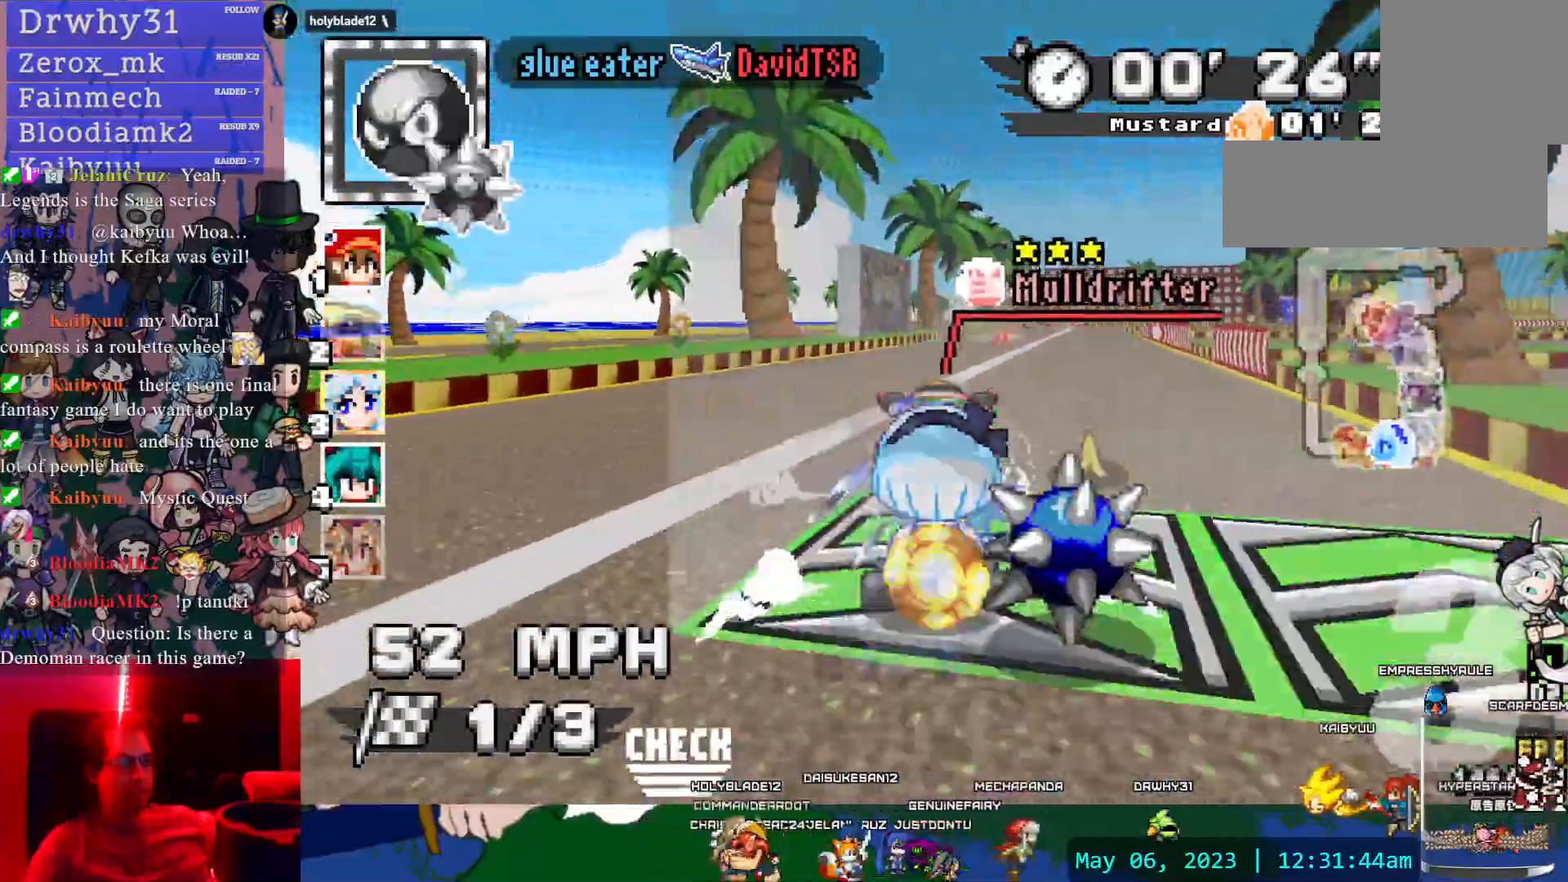
{"dt_ms": 500, "buttons": ["CROSS"], "left_stick": "right", "right_stick": "center", "events": [[17, "left_stick", "right"], [33, "R1", "down"], [450, "R1", "up"]]}
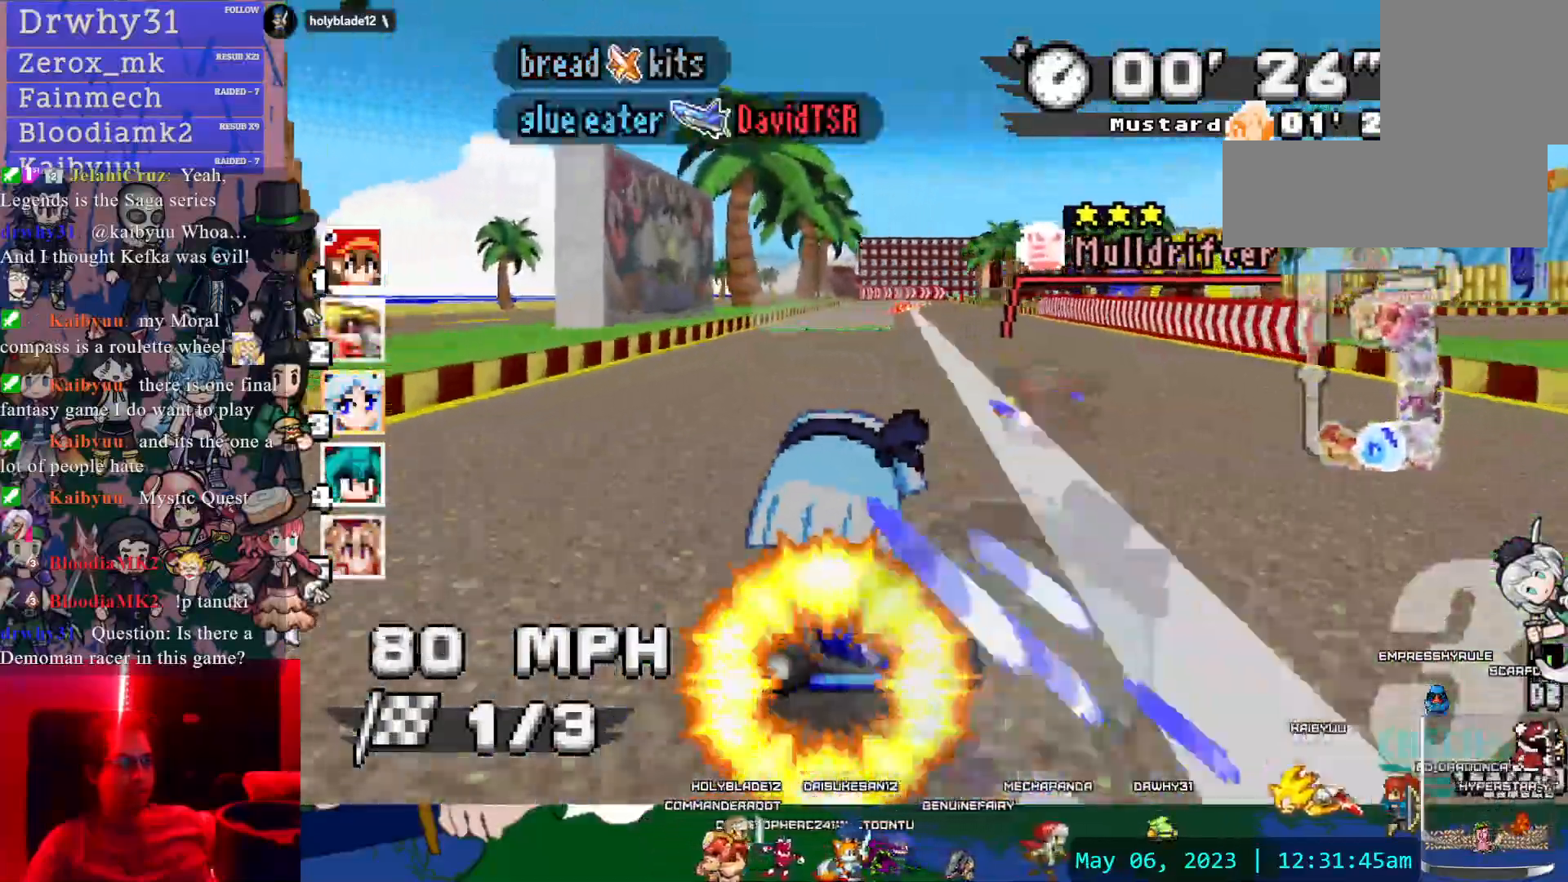
{"dt_ms": 500, "buttons": ["CROSS"], "left_stick": "left", "right_stick": "center", "events": [[83, "left_stick", "center"], [500, "left_stick", "left"]]}
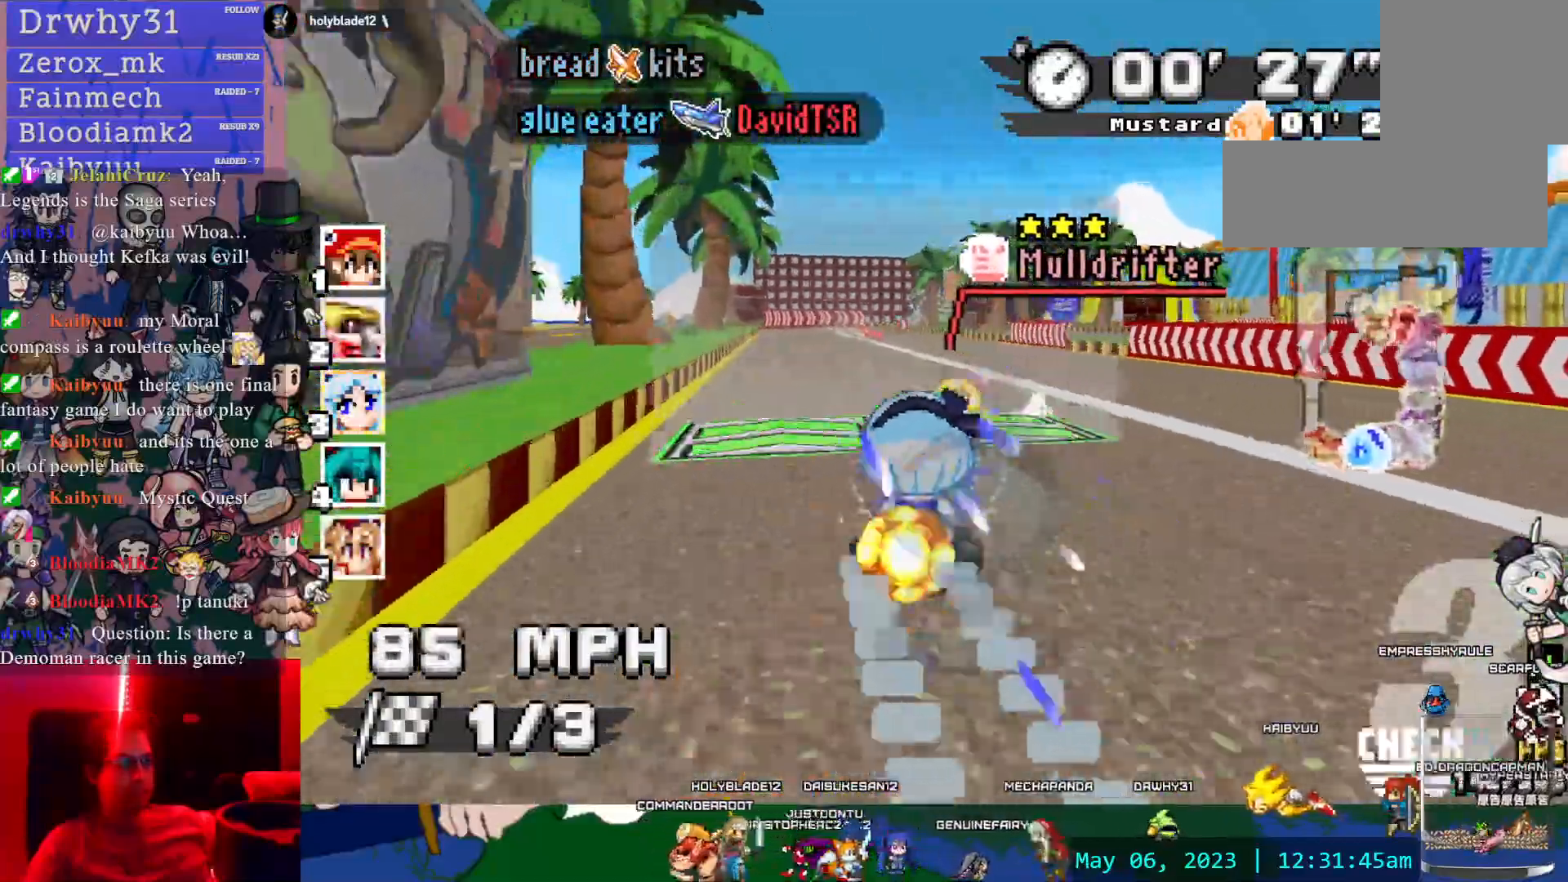
{"dt_ms": 500, "buttons": ["CROSS"], "left_stick": "center", "right_stick": "center", "events": [[150, "left_stick", "center"]]}
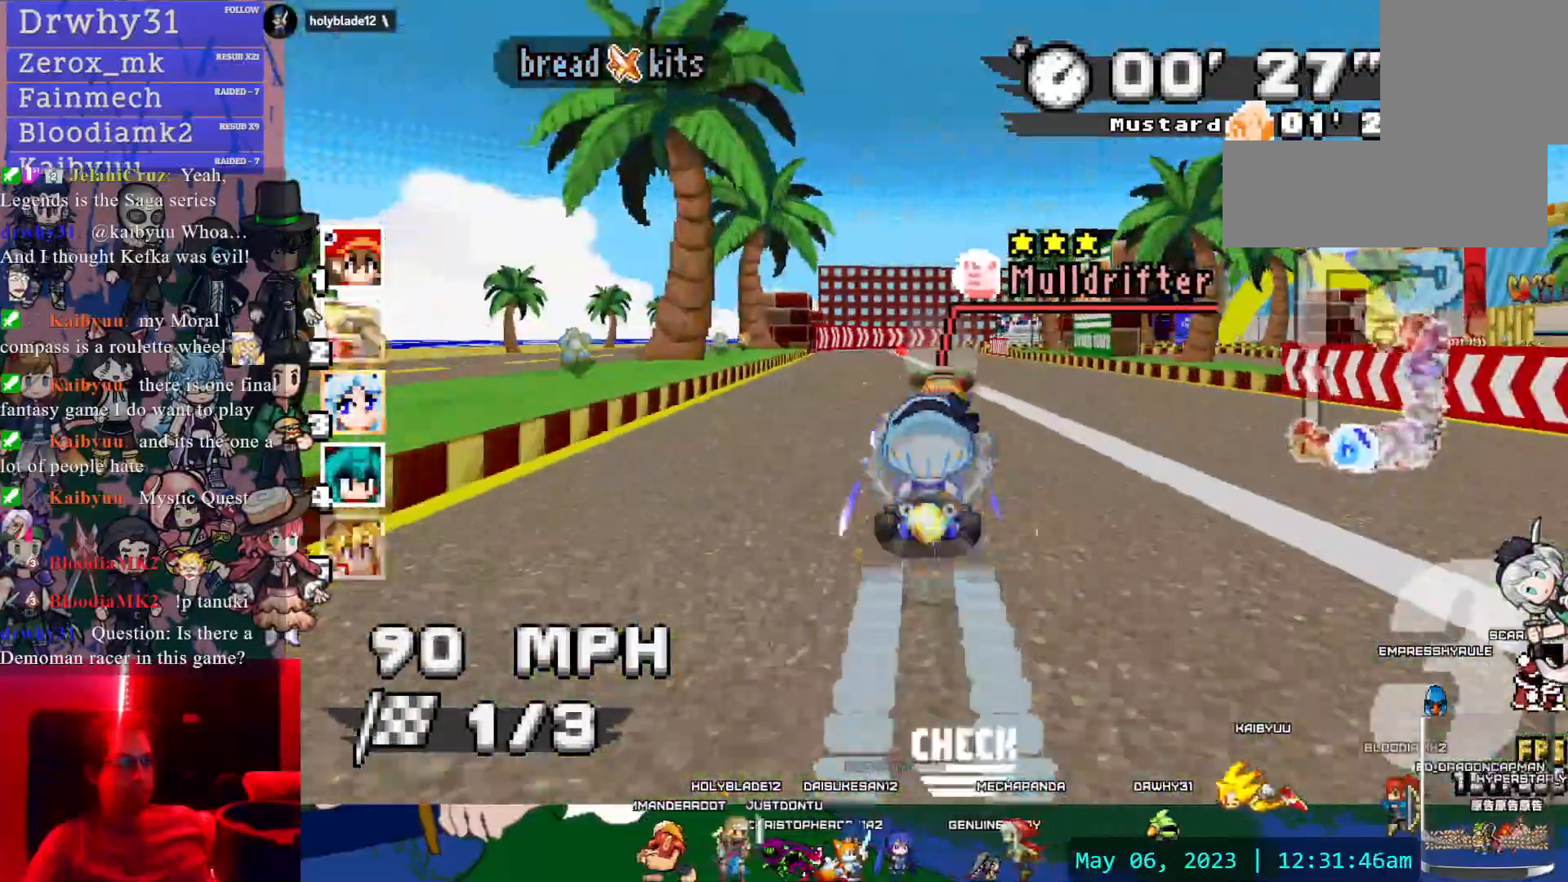
{"dt_ms": 500, "buttons": ["CROSS", "R1"], "left_stick": "left", "right_stick": "center", "events": [[100, "left_stick", "right"], [200, "R1", "down"], [300, "left_stick", "left"]]}
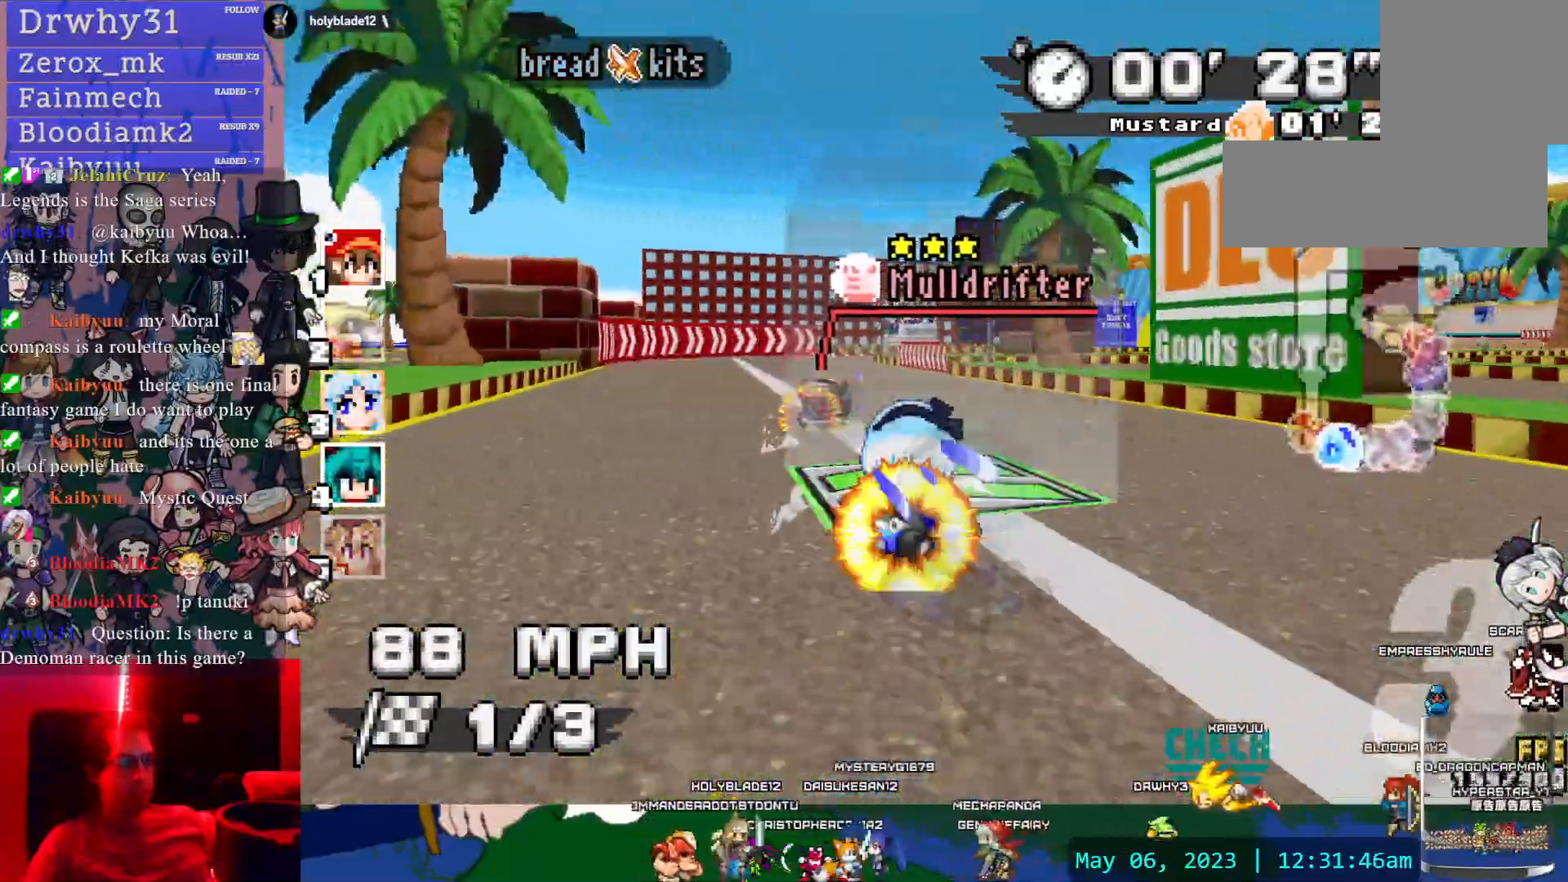
{"dt_ms": 1000, "buttons": ["CROSS", "R1"], "left_stick": "right", "right_stick": "center", "events": [[67, "left_stick", "right"], [383, "left_stick", "center"], [517, "left_stick", "right"], [633, "CIRCLE", "down"], [783, "CIRCLE", "up"]]}
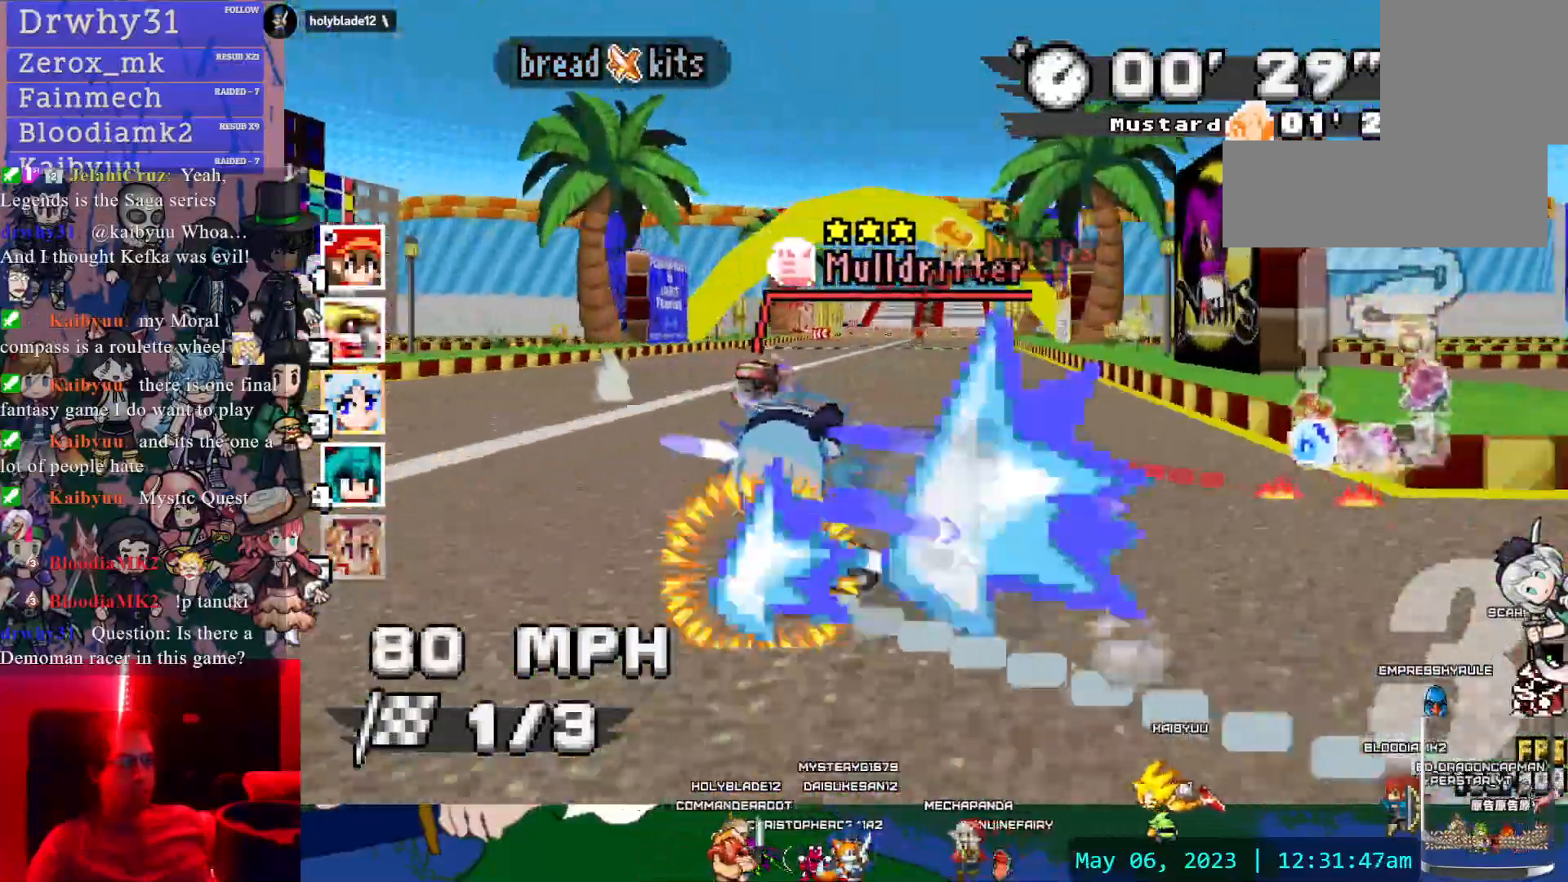
{"dt_ms": 500, "buttons": ["CROSS"], "left_stick": "center", "right_stick": "center", "events": [[33, "R1", "up"], [100, "left_stick", "center"], [150, "left_stick", "left"], [367, "left_stick", "center"]]}
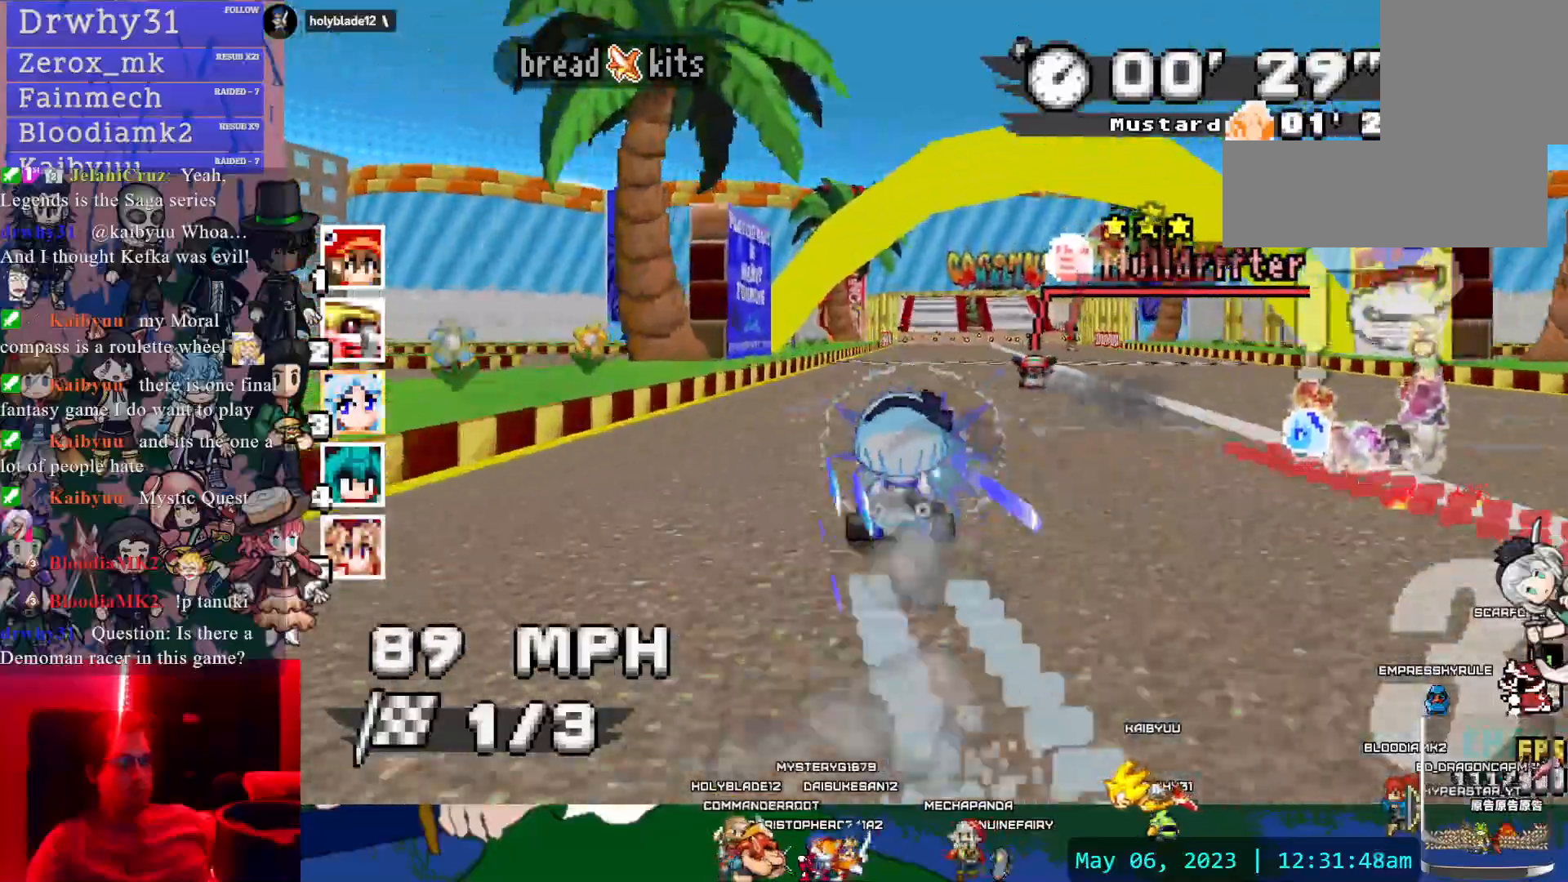
{"dt_ms": 500, "buttons": ["CROSS"], "left_stick": "left", "right_stick": "center", "events": [[100, "left_stick", "right"], [200, "left_stick", "center"], [333, "left_stick", "left"]]}
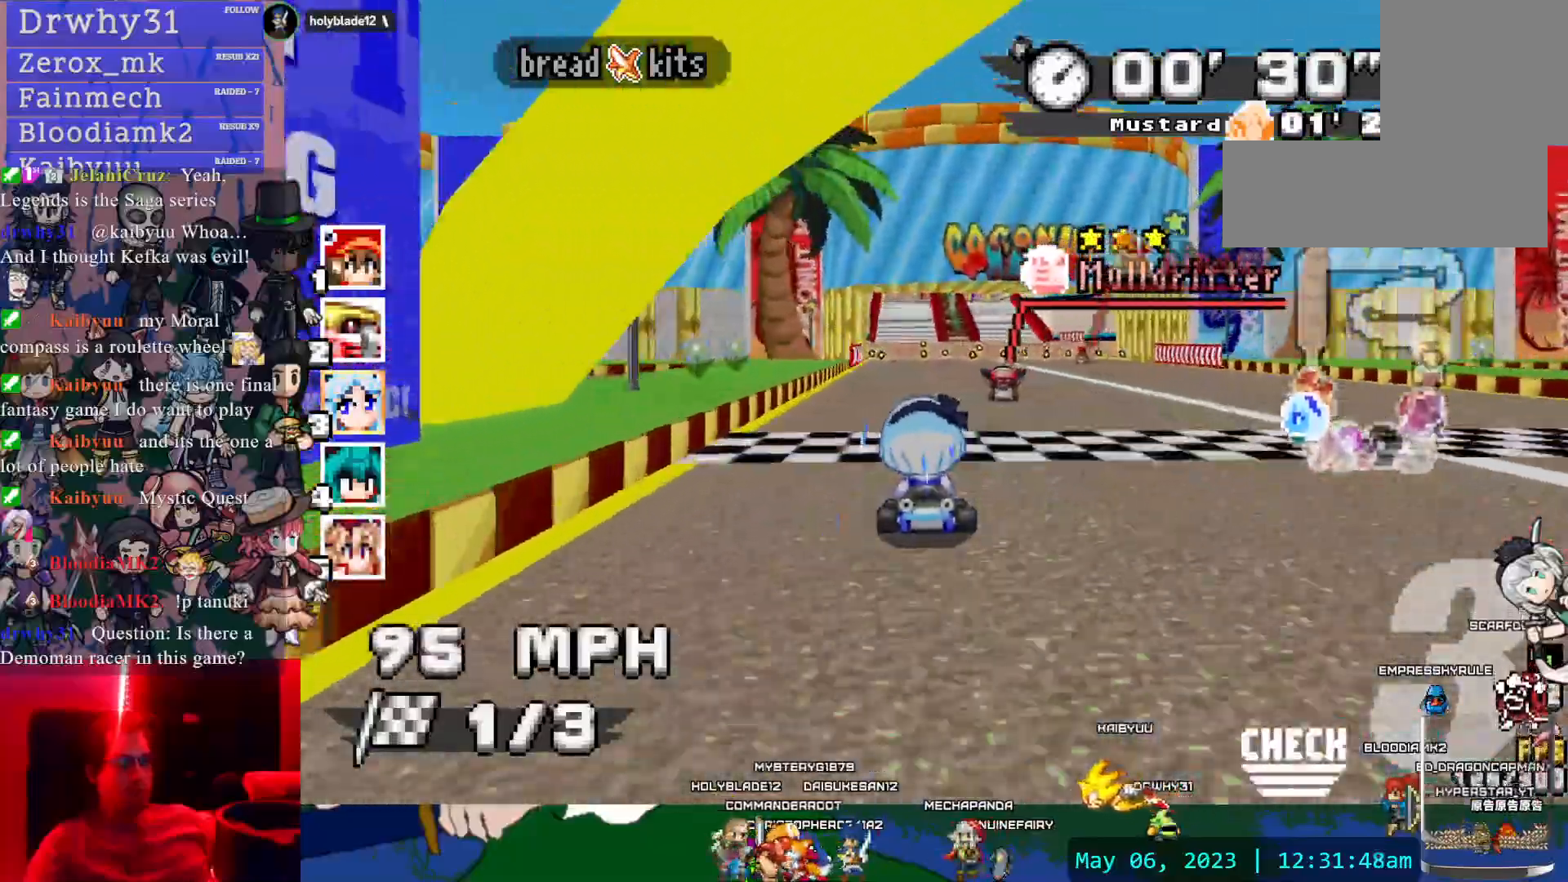
{"dt_ms": 500, "buttons": ["CROSS"], "left_stick": "center", "right_stick": "center", "events": [[83, "left_stick", "center"]]}
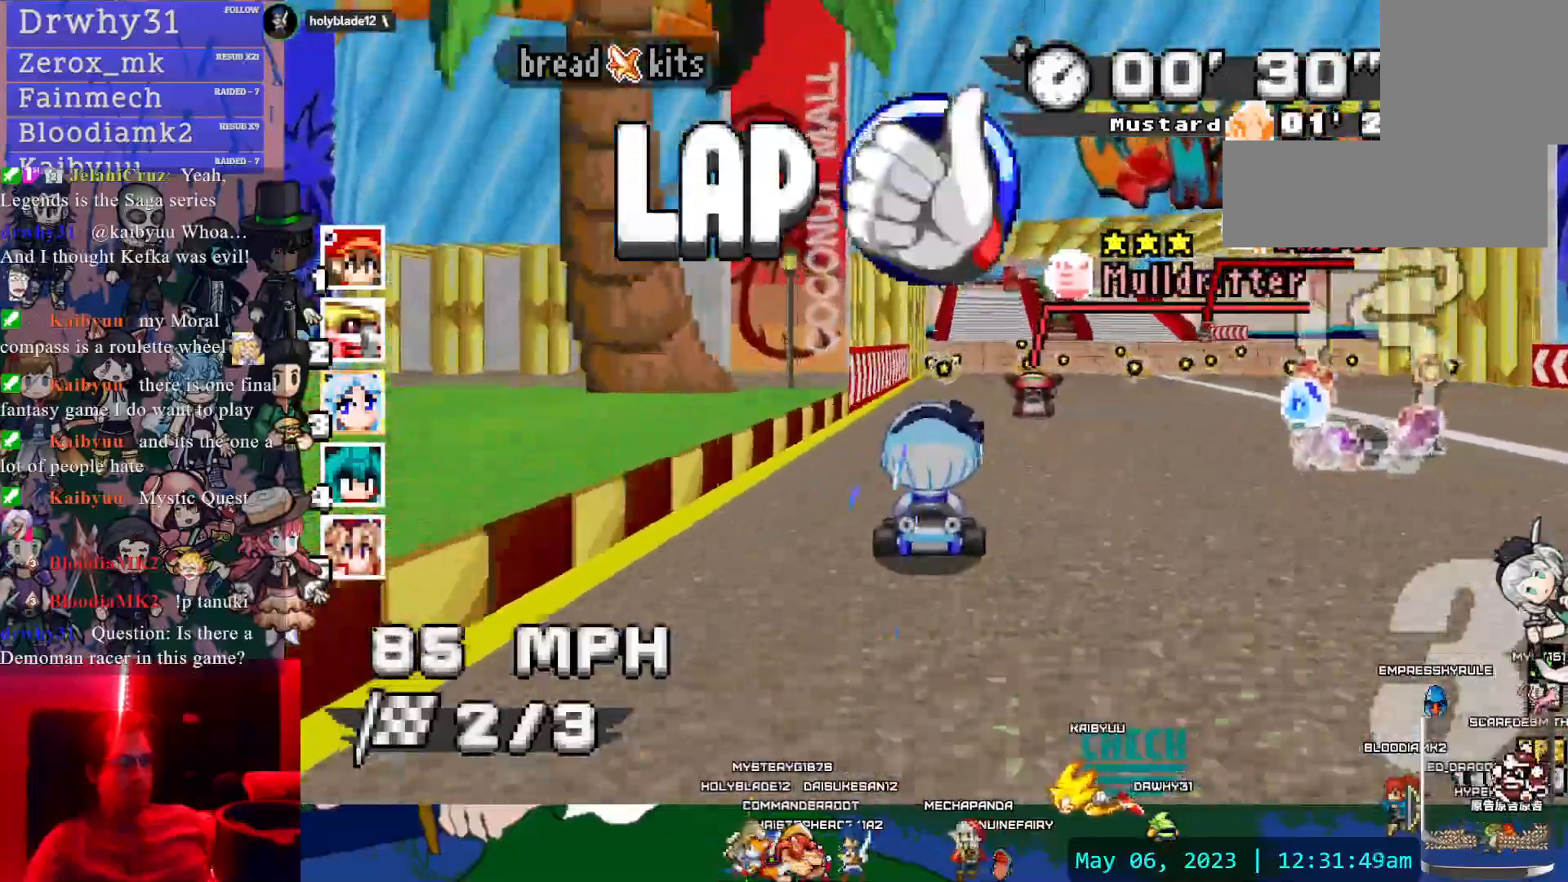
{"dt_ms": 500, "buttons": ["CROSS"], "left_stick": "left", "right_stick": "center", "events": [[100, "left_stick", "right"], [233, "left_stick", "center"], [433, "left_stick", "left"]]}
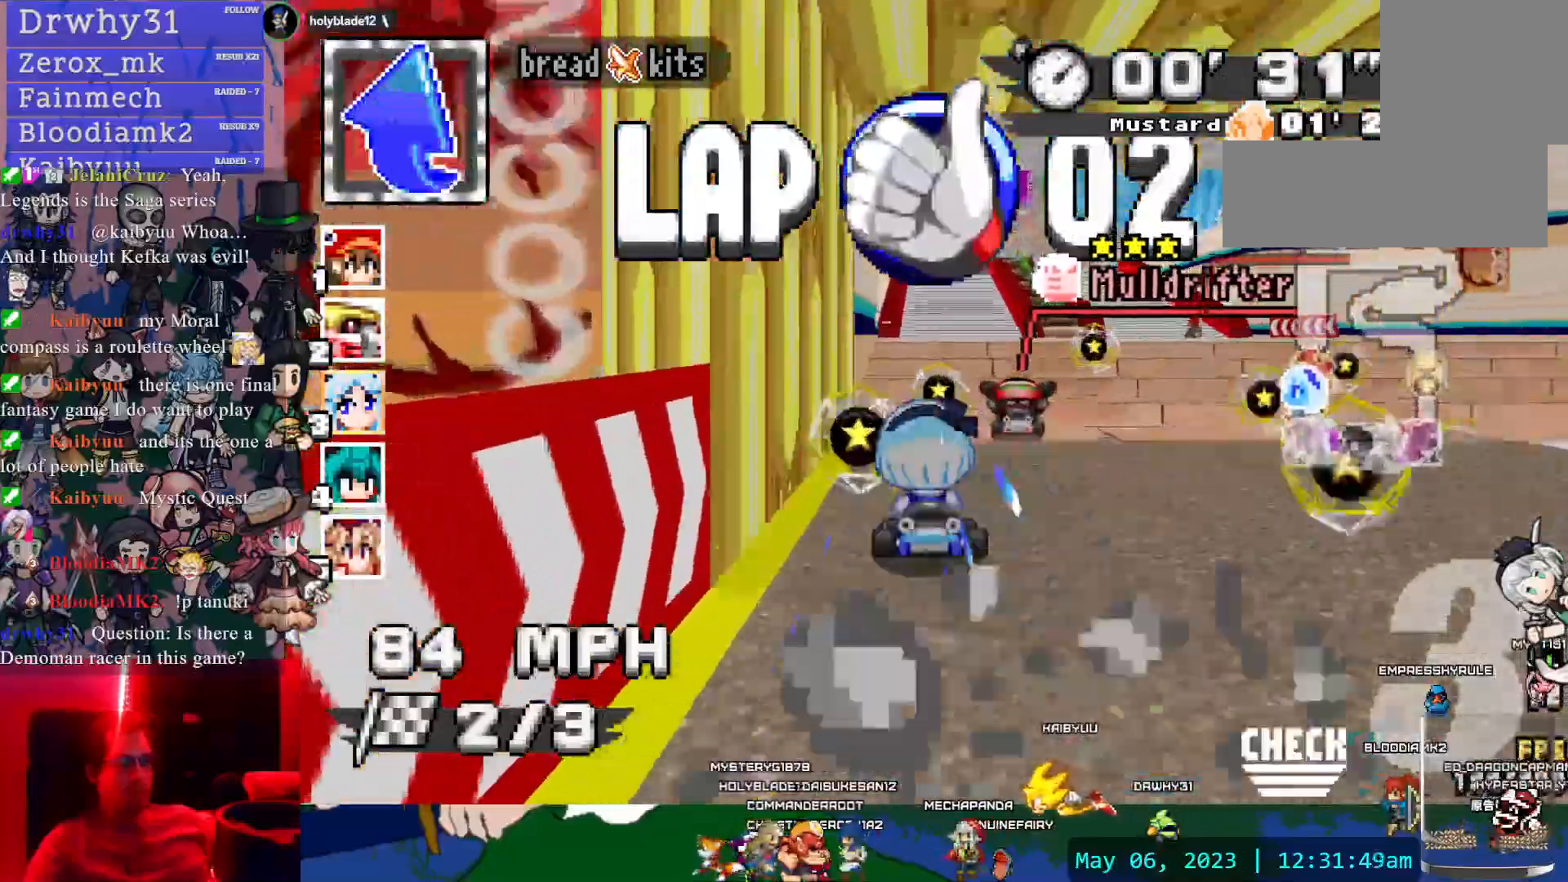
{"dt_ms": 500, "buttons": ["CROSS"], "left_stick": "right", "right_stick": "center", "events": [[17, "left_stick", "center"], [367, "left_stick", "left"], [450, "left_stick", "center"], [500, "left_stick", "right"]]}
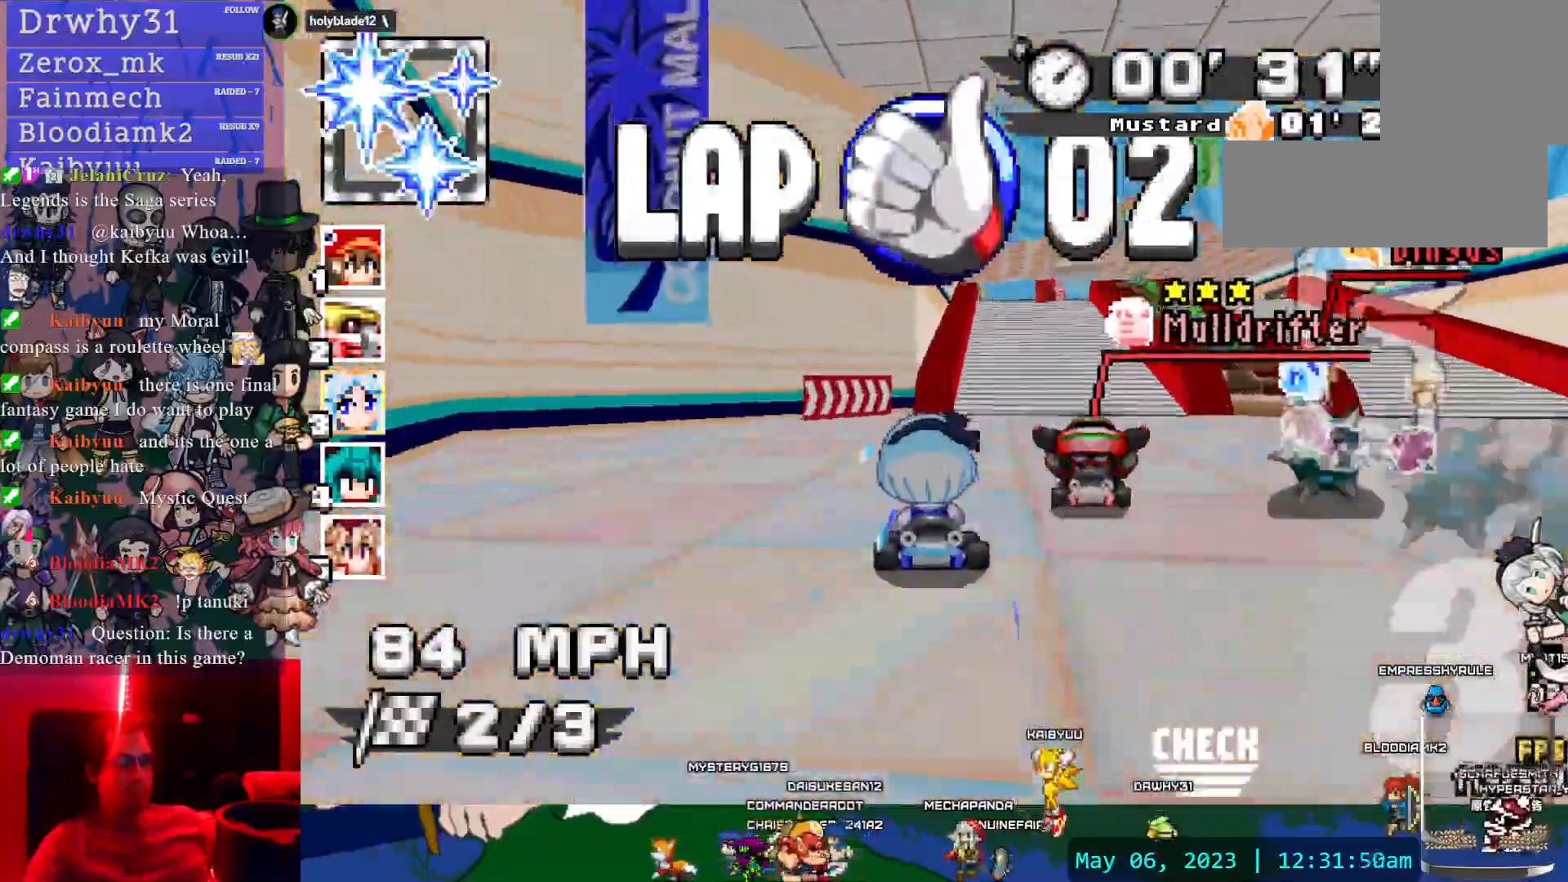
{"dt_ms": 1000, "buttons": ["CROSS"], "left_stick": "right", "right_stick": "center"}
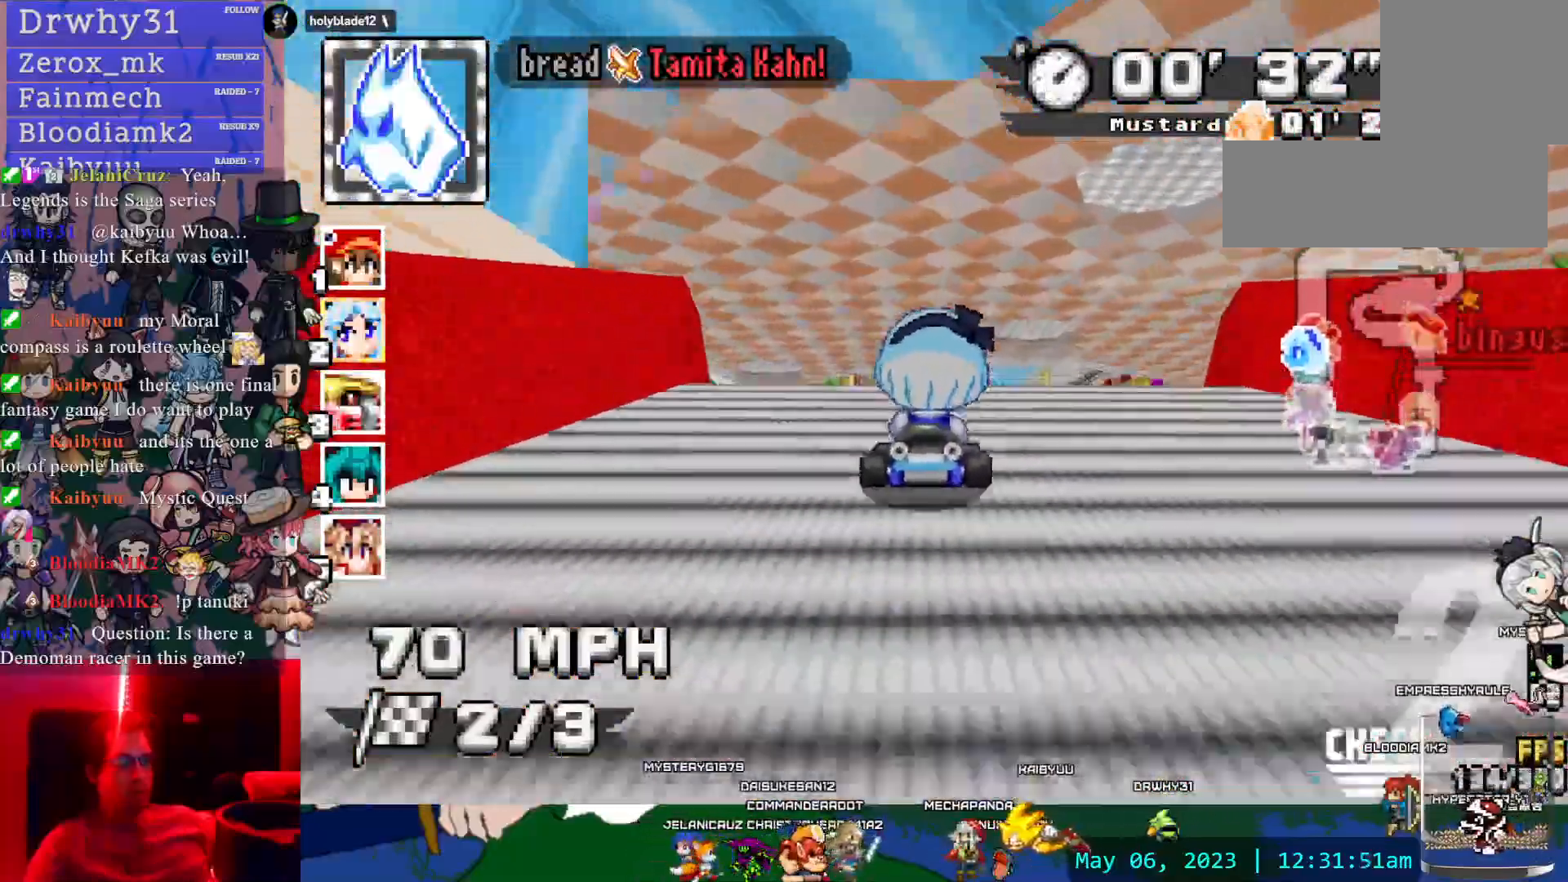
{"dt_ms": 1000, "buttons": ["CROSS"], "left_stick": "center", "right_stick": "center"}
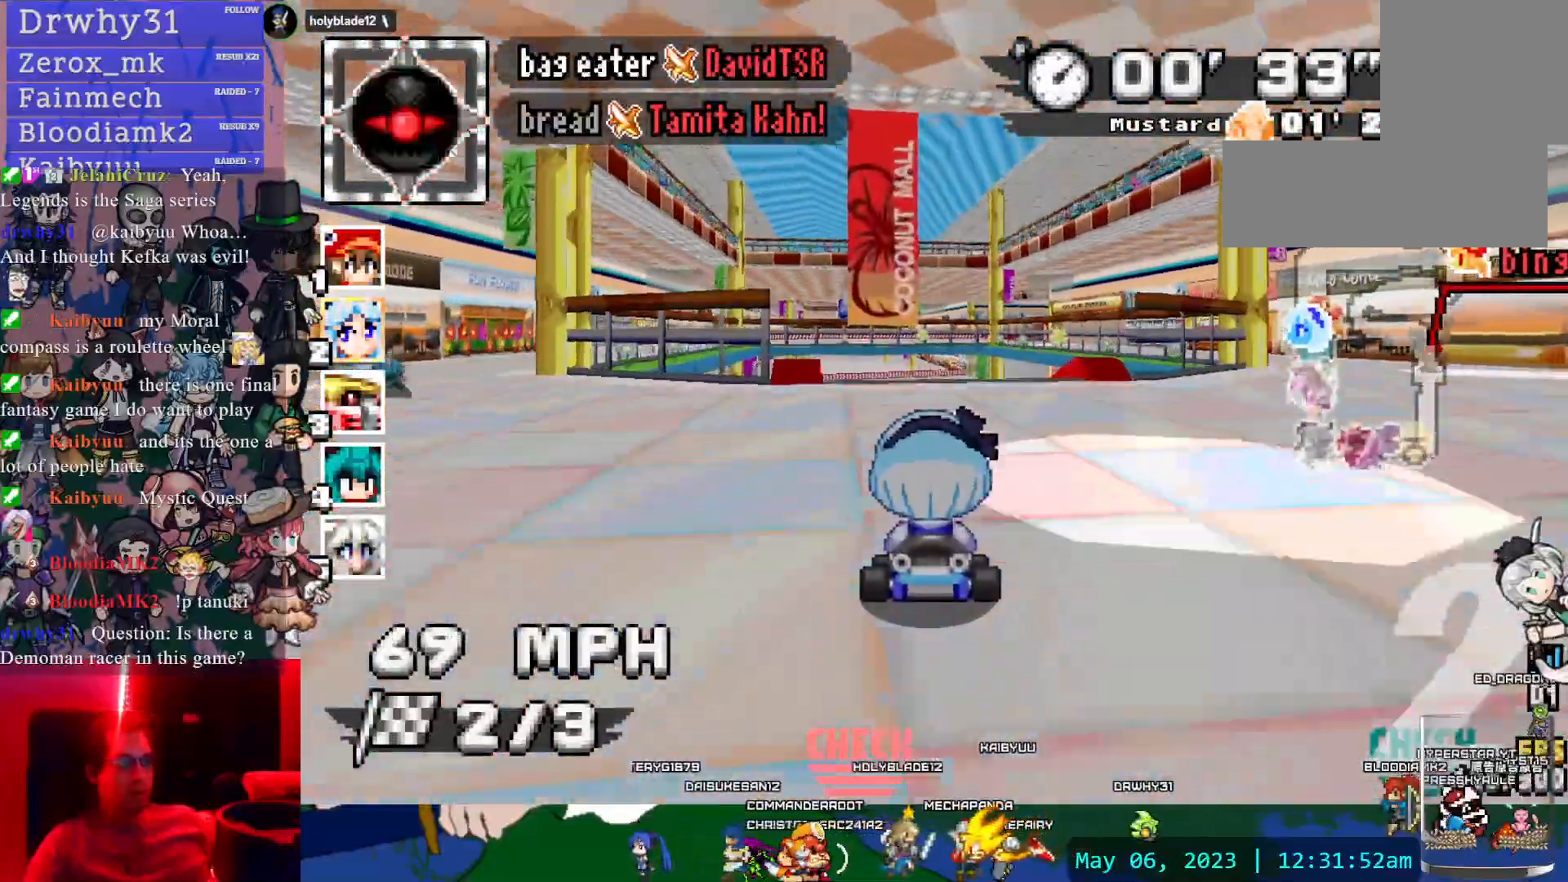
{"dt_ms": 500, "buttons": ["CROSS", "R1"], "left_stick": "down-right", "right_stick": "center", "events": [[33, "left_stick", "up-left"], [117, "left_stick", "center"], [300, "left_stick", "down-right"], [350, "R1", "down"]]}
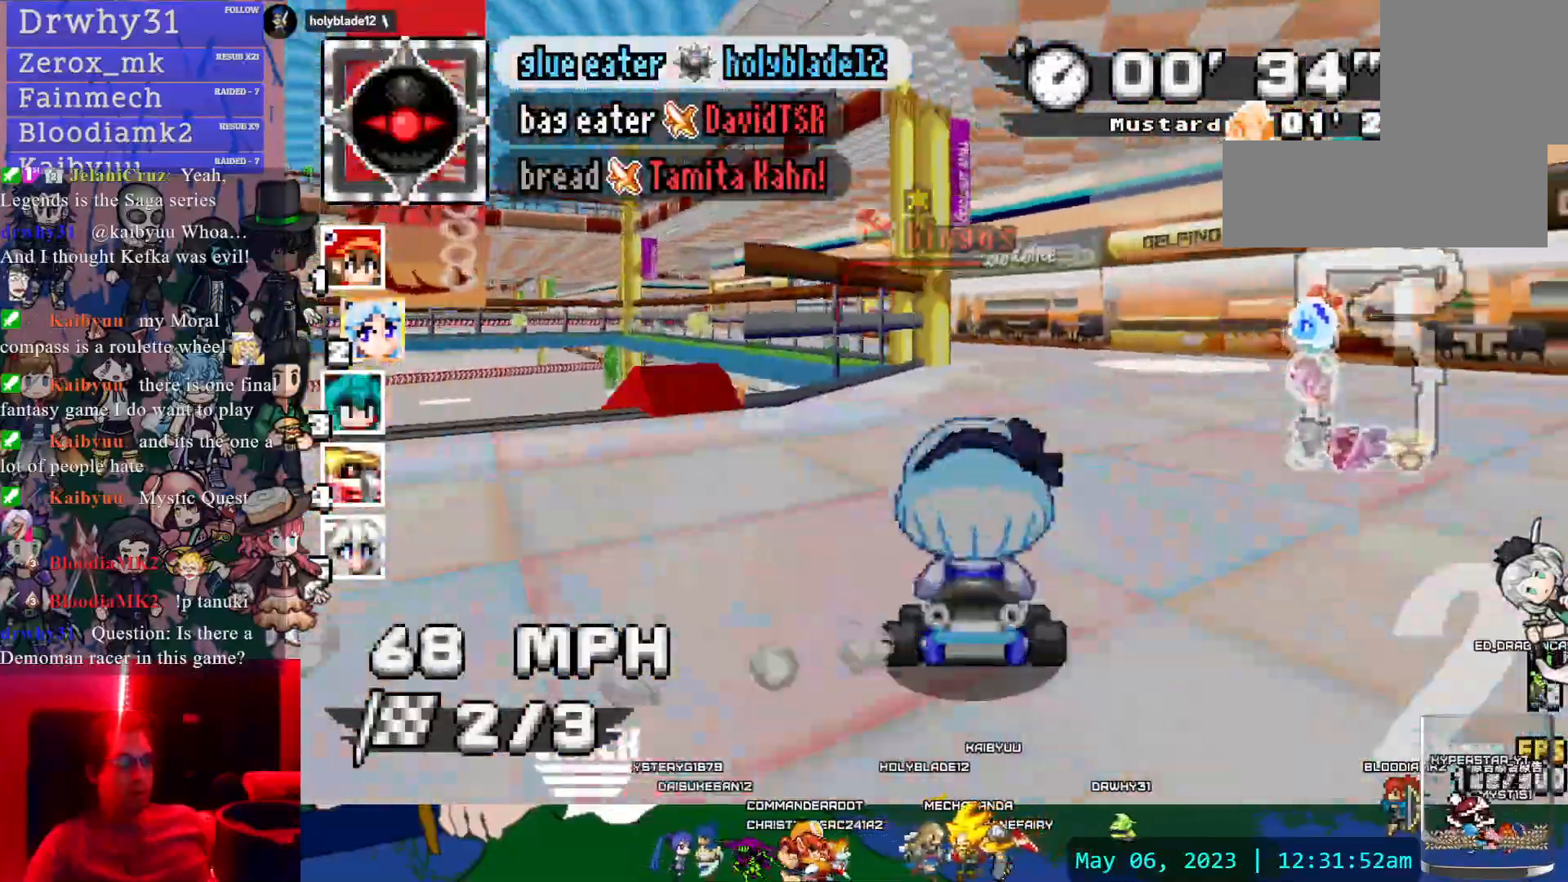
{"dt_ms": 500, "buttons": ["CROSS"], "left_stick": "center", "right_stick": "center"}
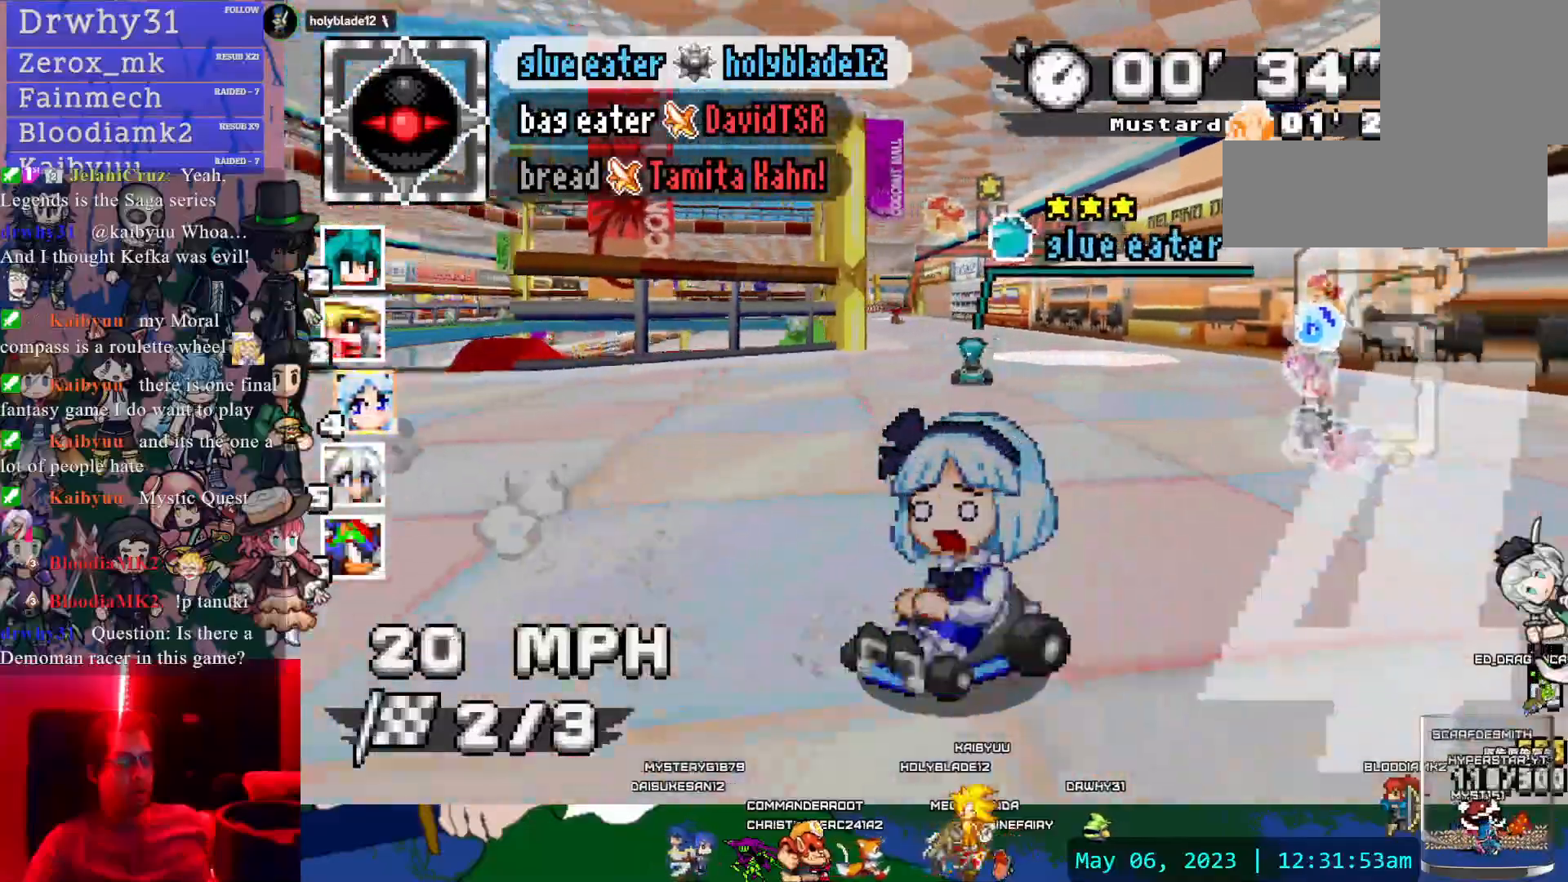
{"dt_ms": 500, "buttons": ["CROSS"], "left_stick": "center", "right_stick": "center", "events": [[83, "left_stick", "down-right"], [217, "left_stick", "center"]]}
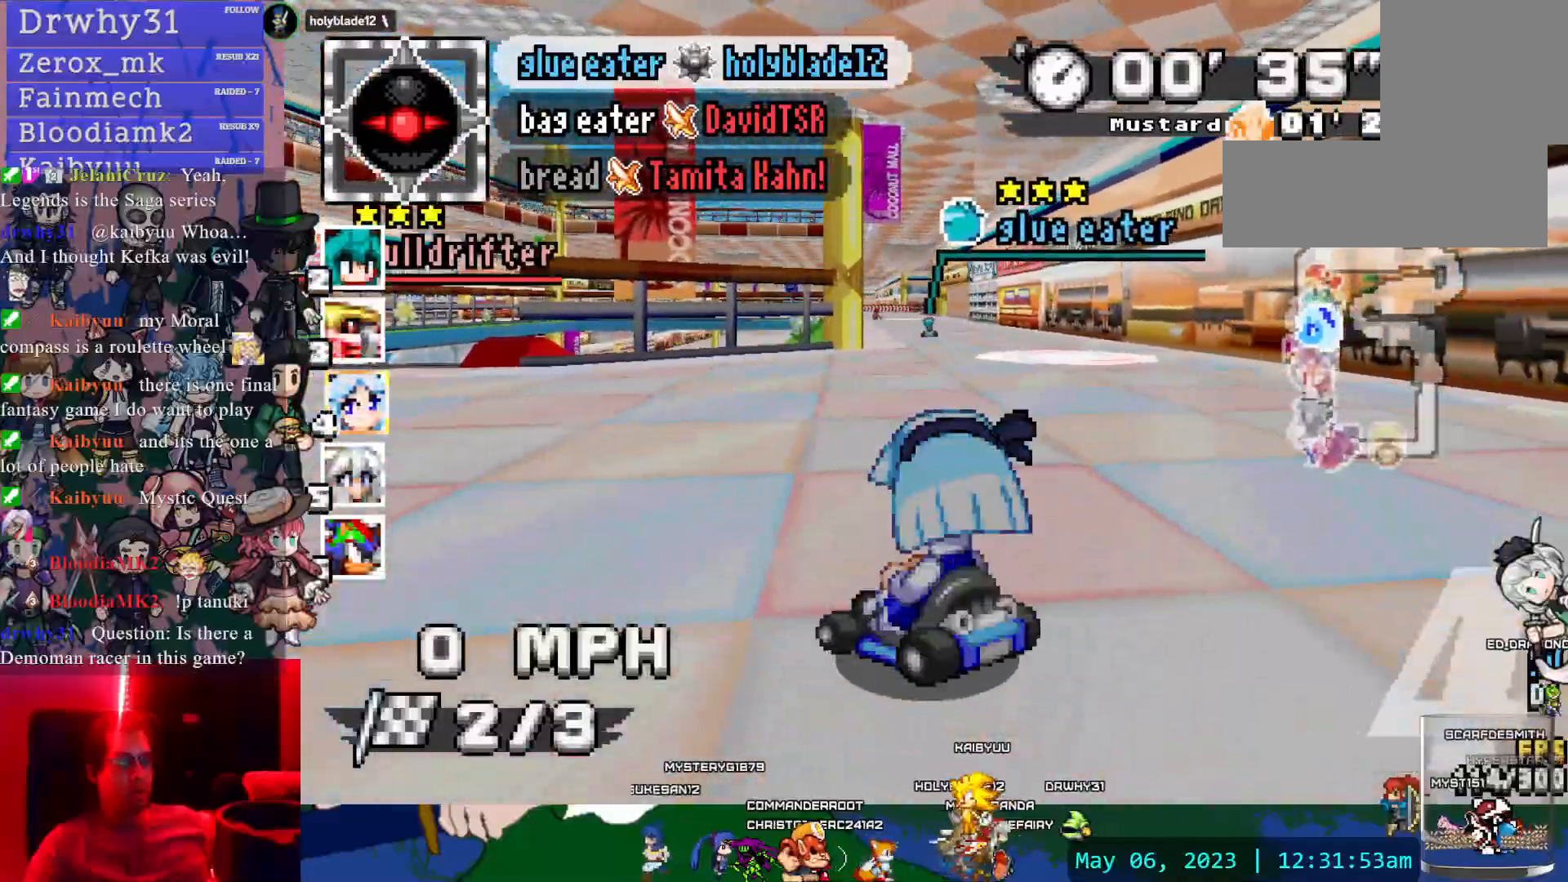
{"dt_ms": 500, "buttons": ["CROSS", "L1"], "left_stick": "up", "right_stick": "center"}
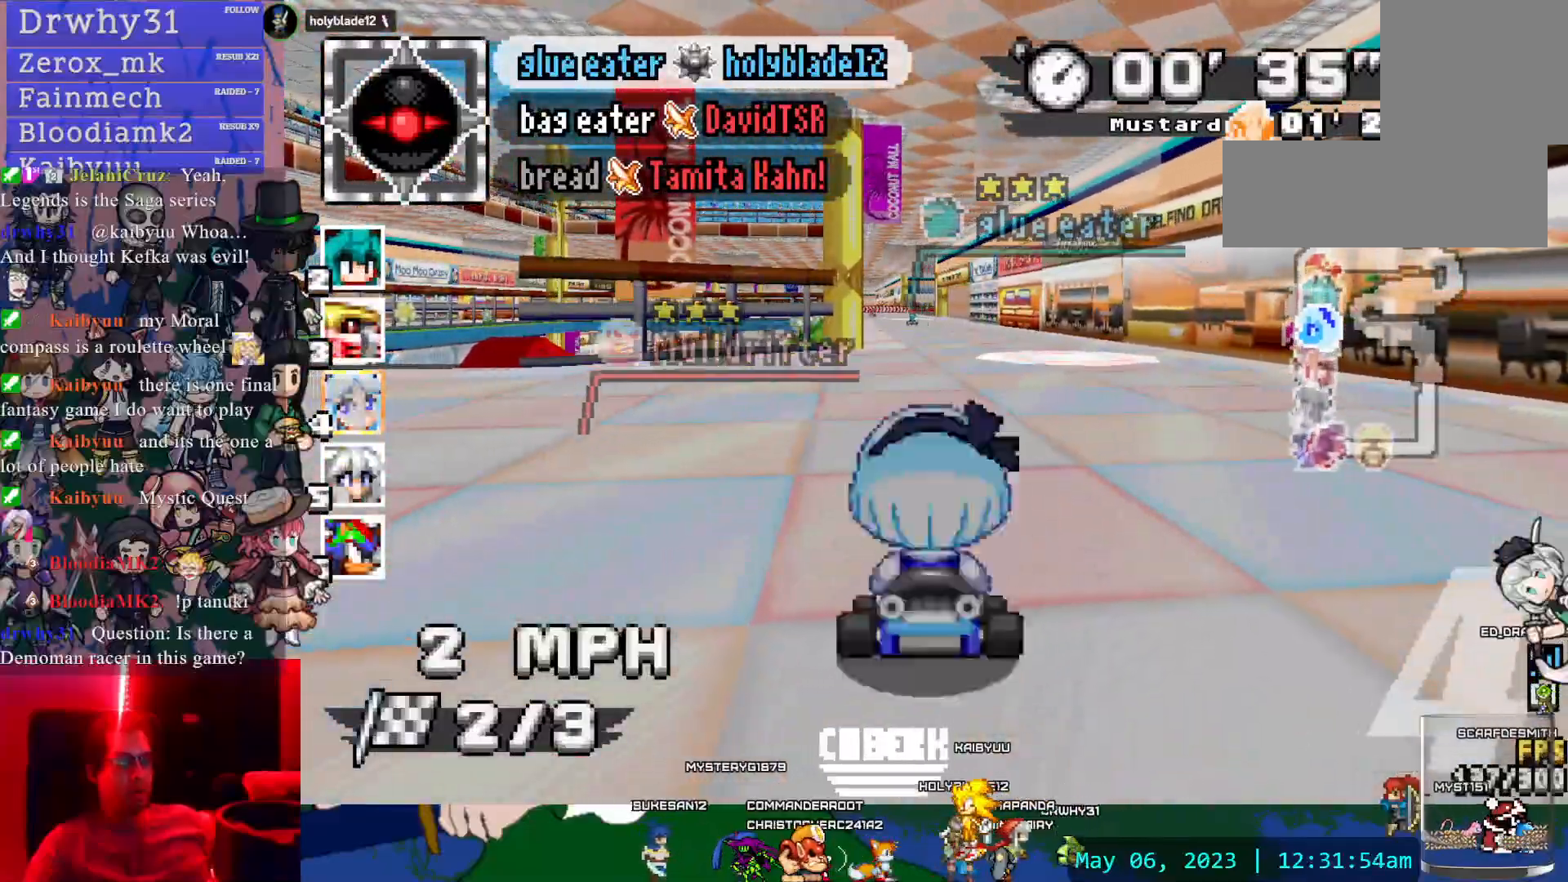
{"dt_ms": 1000, "buttons": ["CROSS", "R1"], "left_stick": "right", "right_stick": "center"}
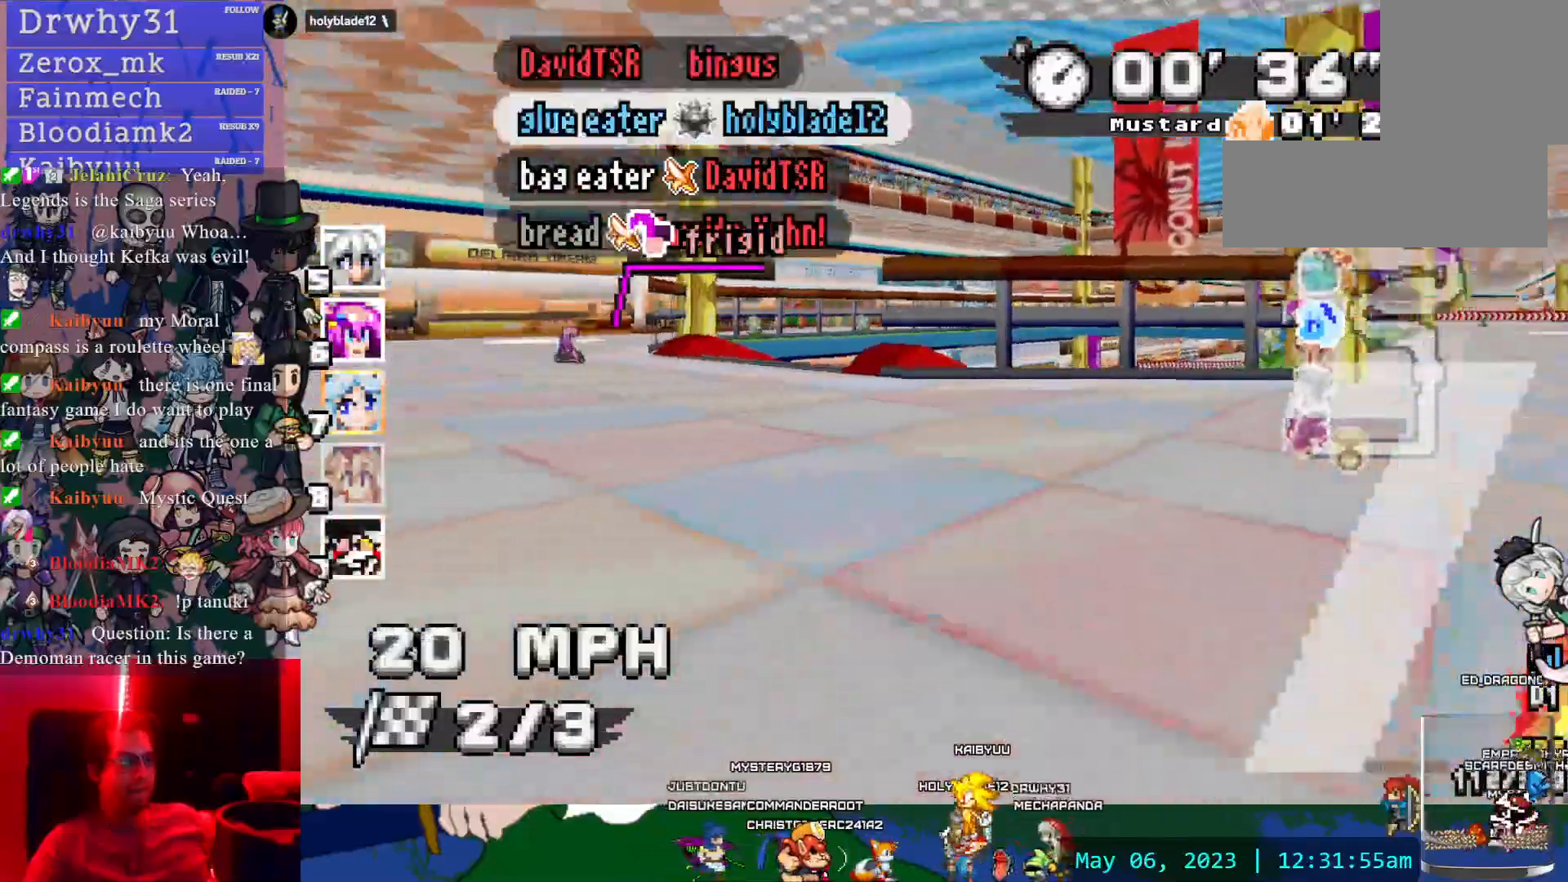
{"dt_ms": 500, "buttons": ["CROSS", "R1"], "left_stick": "left", "right_stick": "center", "events": [[150, "left_stick", "left"]]}
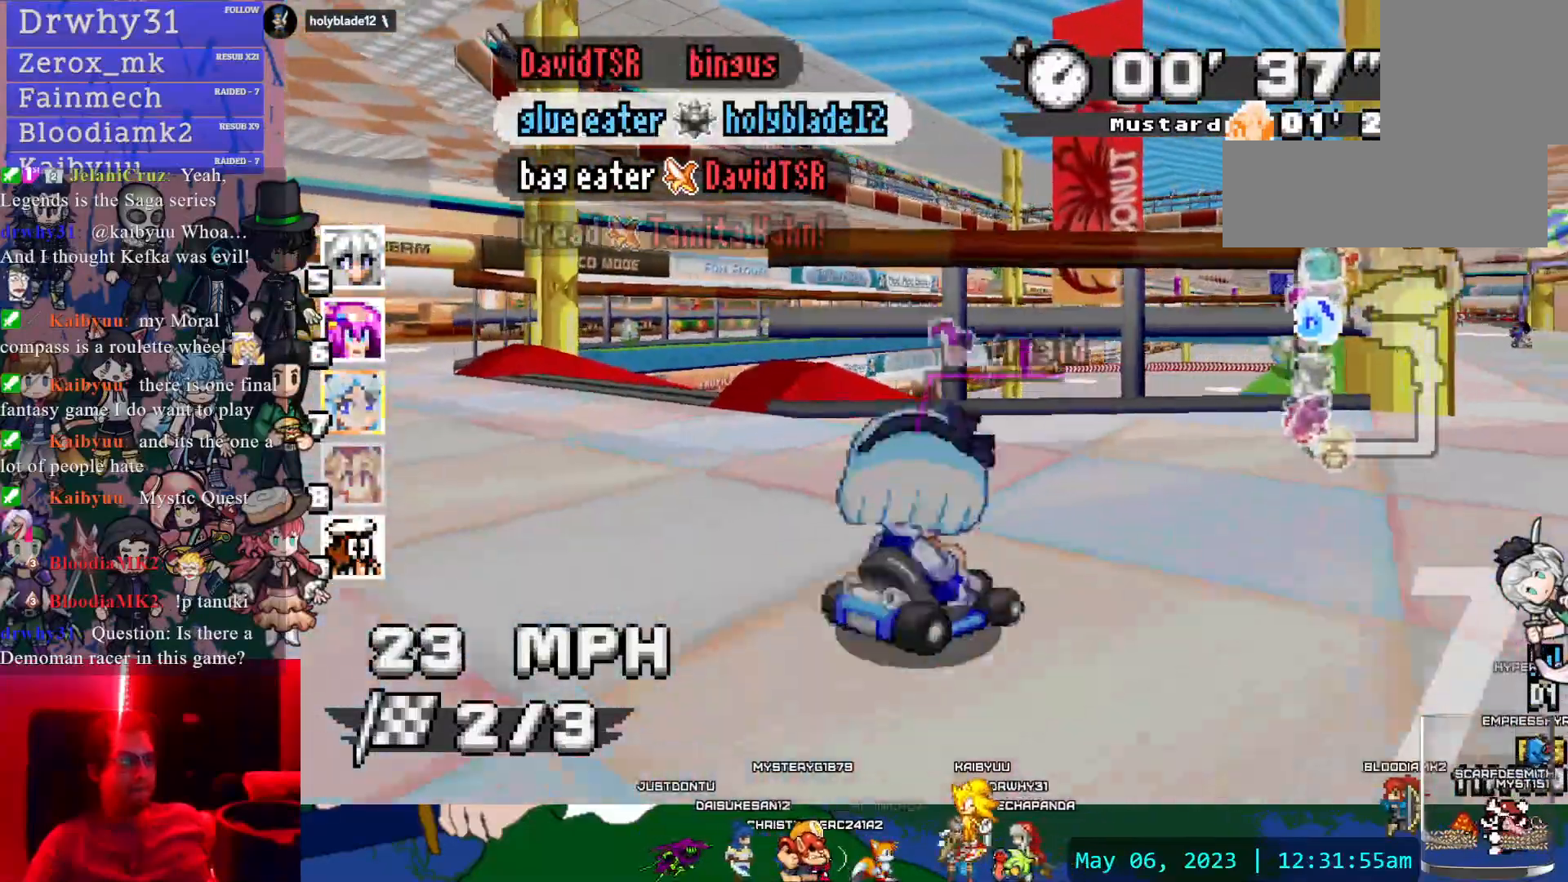
{"dt_ms": 500, "buttons": ["CROSS", "R1"], "left_stick": "right", "right_stick": "center", "events": [[67, "DPAD_LEFT", "down"], [183, "DPAD_LEFT", "up"], [350, "left_stick", "right"]]}
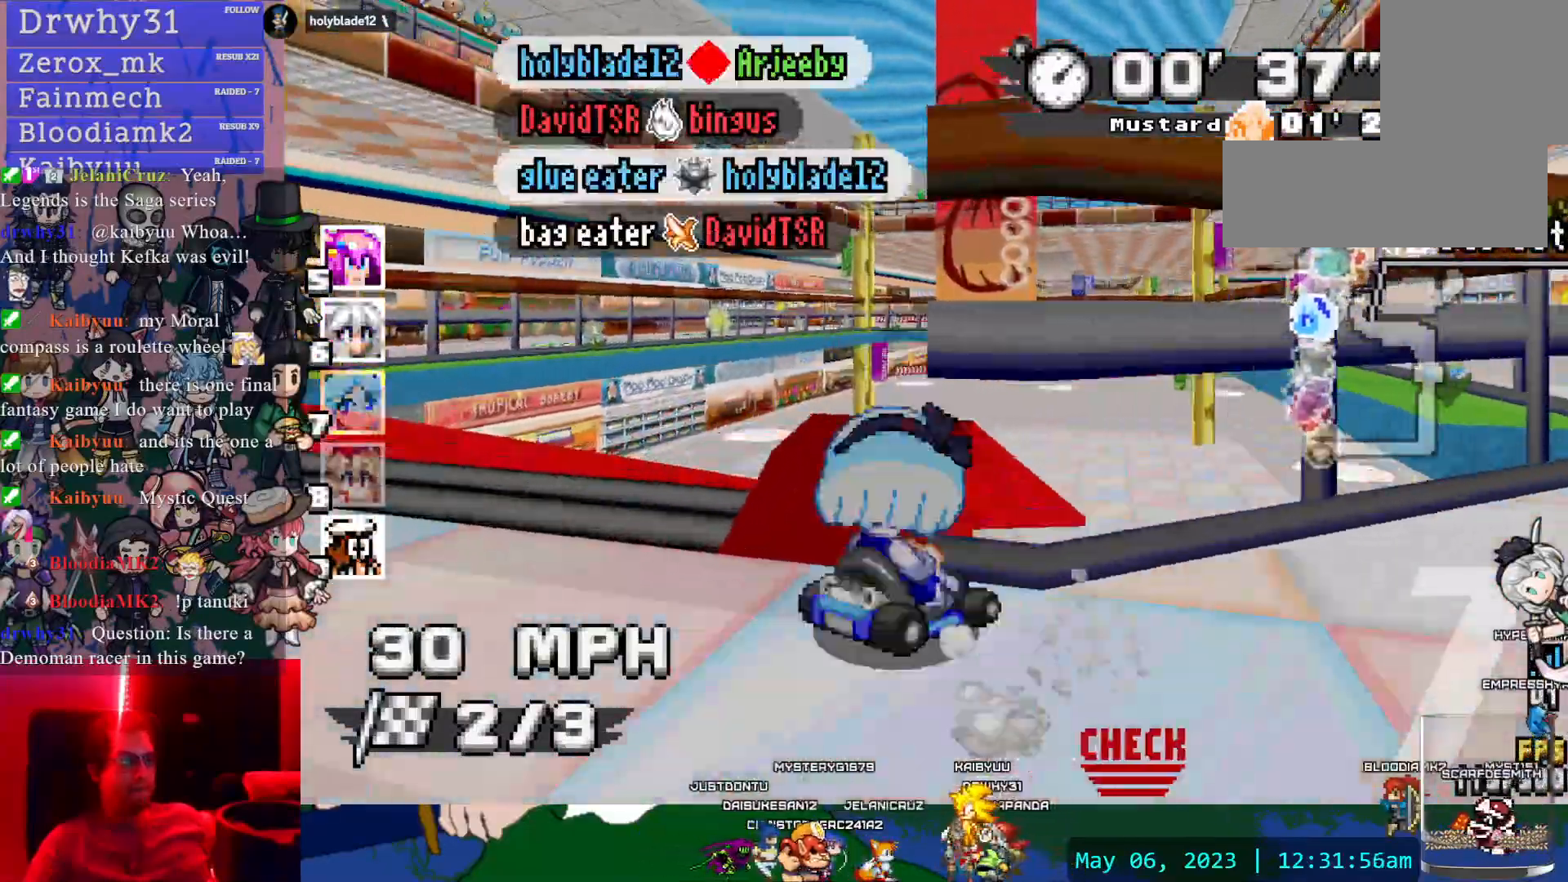
{"dt_ms": 1000, "buttons": ["CROSS"], "left_stick": "center", "right_stick": "center", "events": [[267, "left_stick", "center"], [417, "R1", "up"]]}
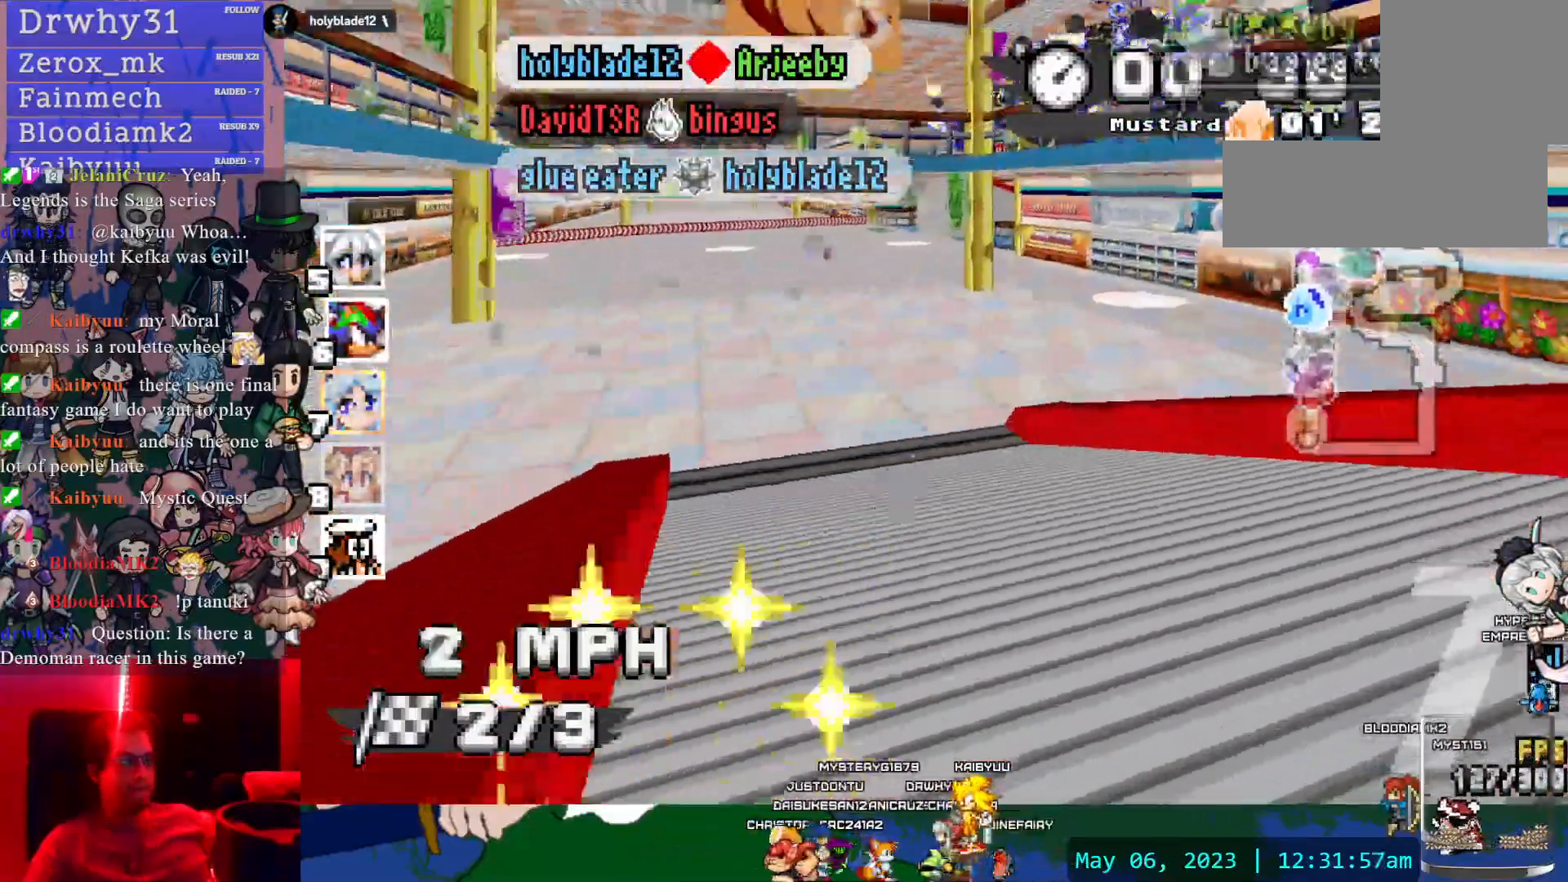
{"dt_ms": 500, "buttons": ["CROSS", "R1"], "left_stick": "left", "right_stick": "center"}
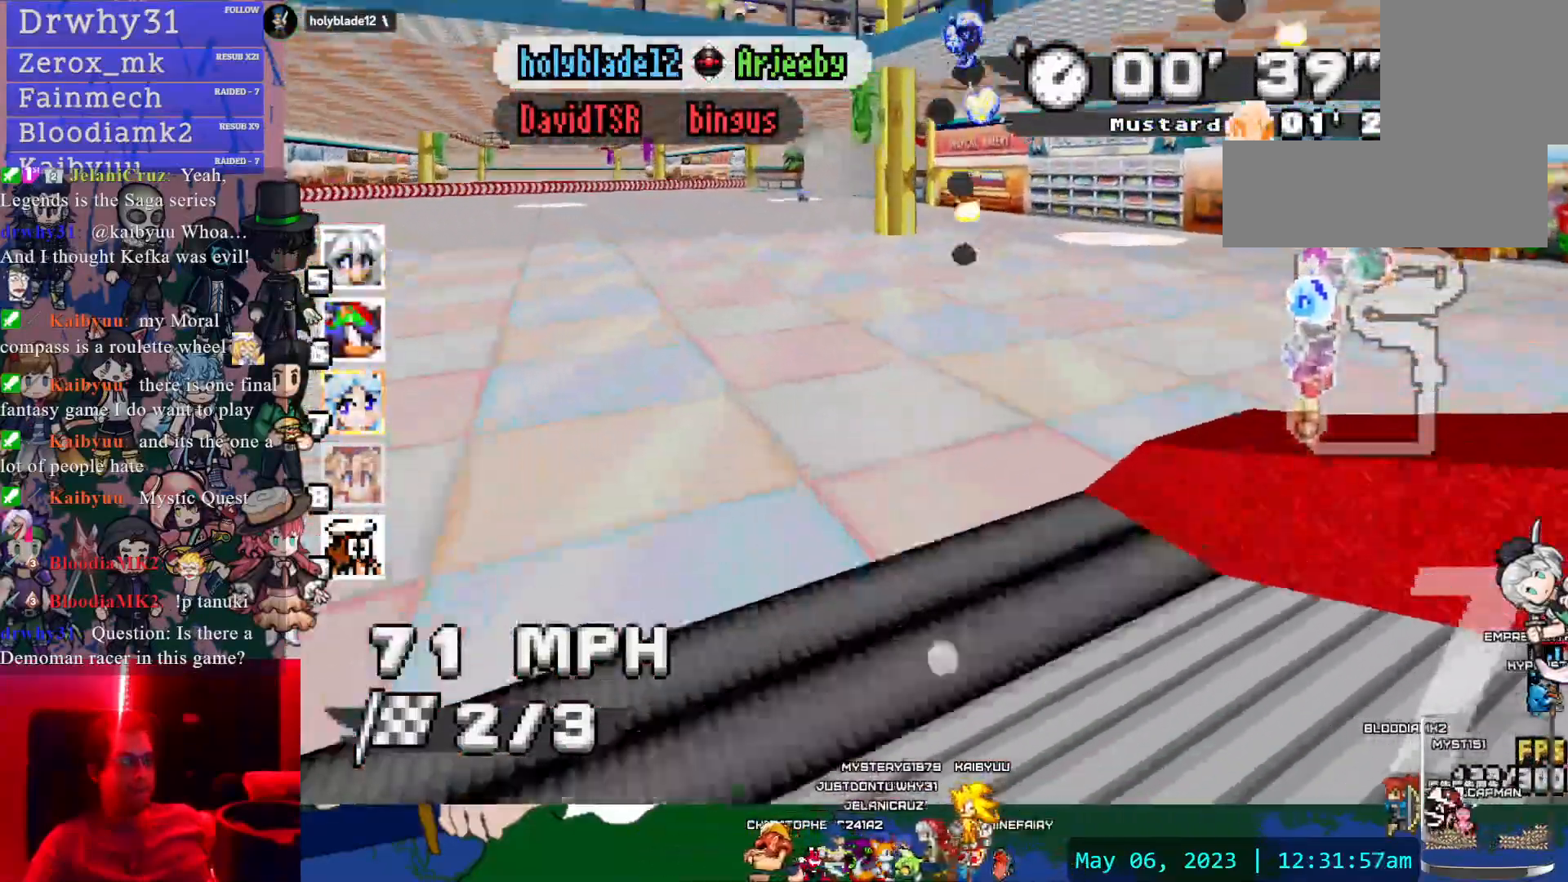
{"dt_ms": 1000, "buttons": ["CROSS", "R1"], "left_stick": "left", "right_stick": "center"}
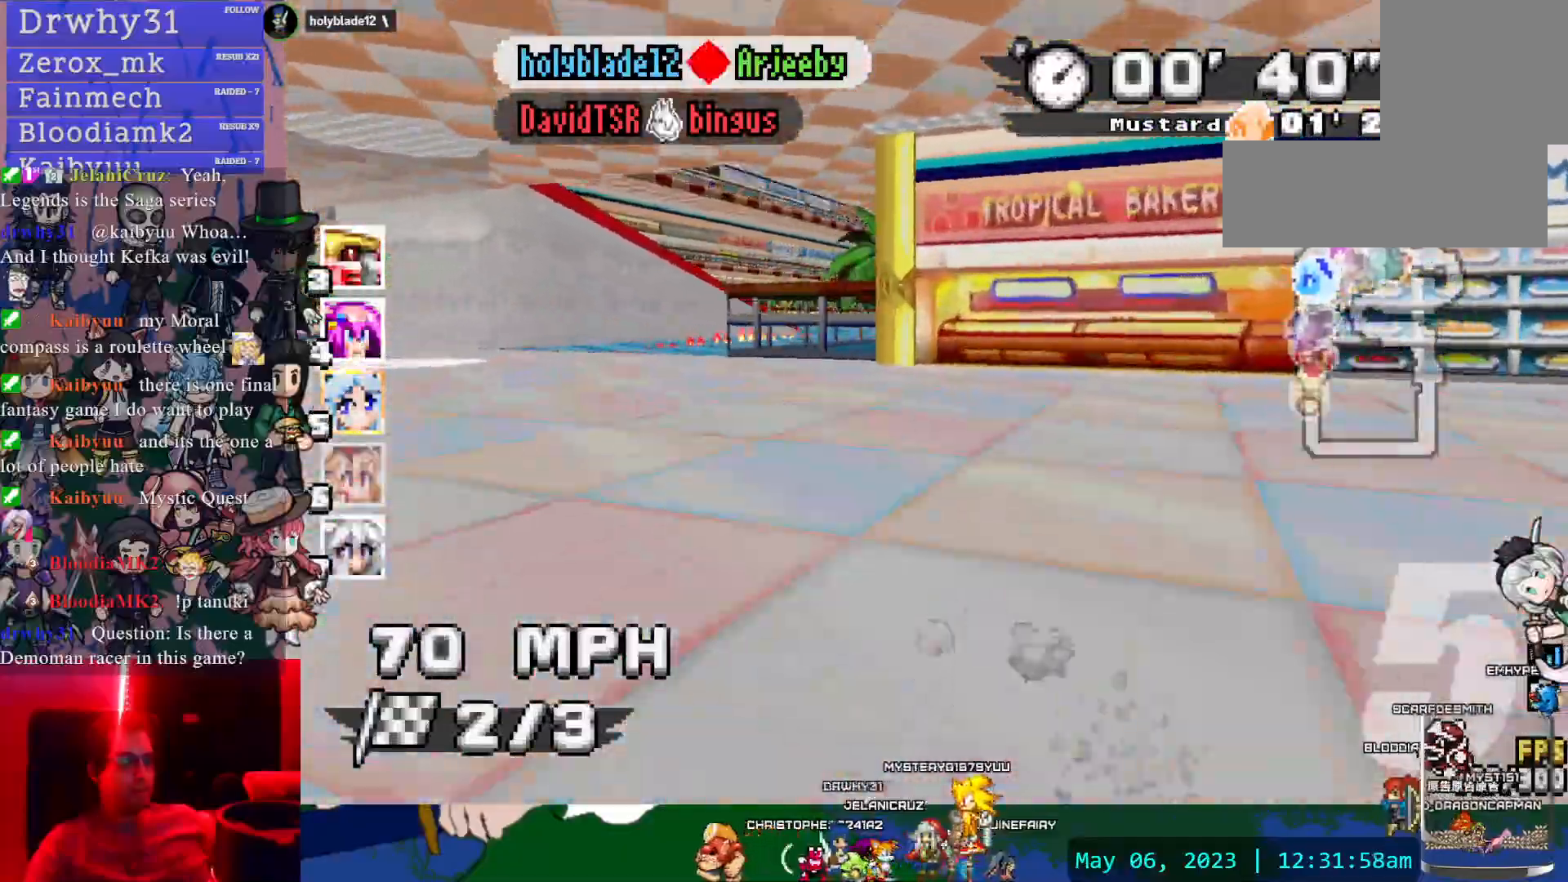
{"dt_ms": 500, "buttons": ["CROSS"], "left_stick": "center", "right_stick": "center"}